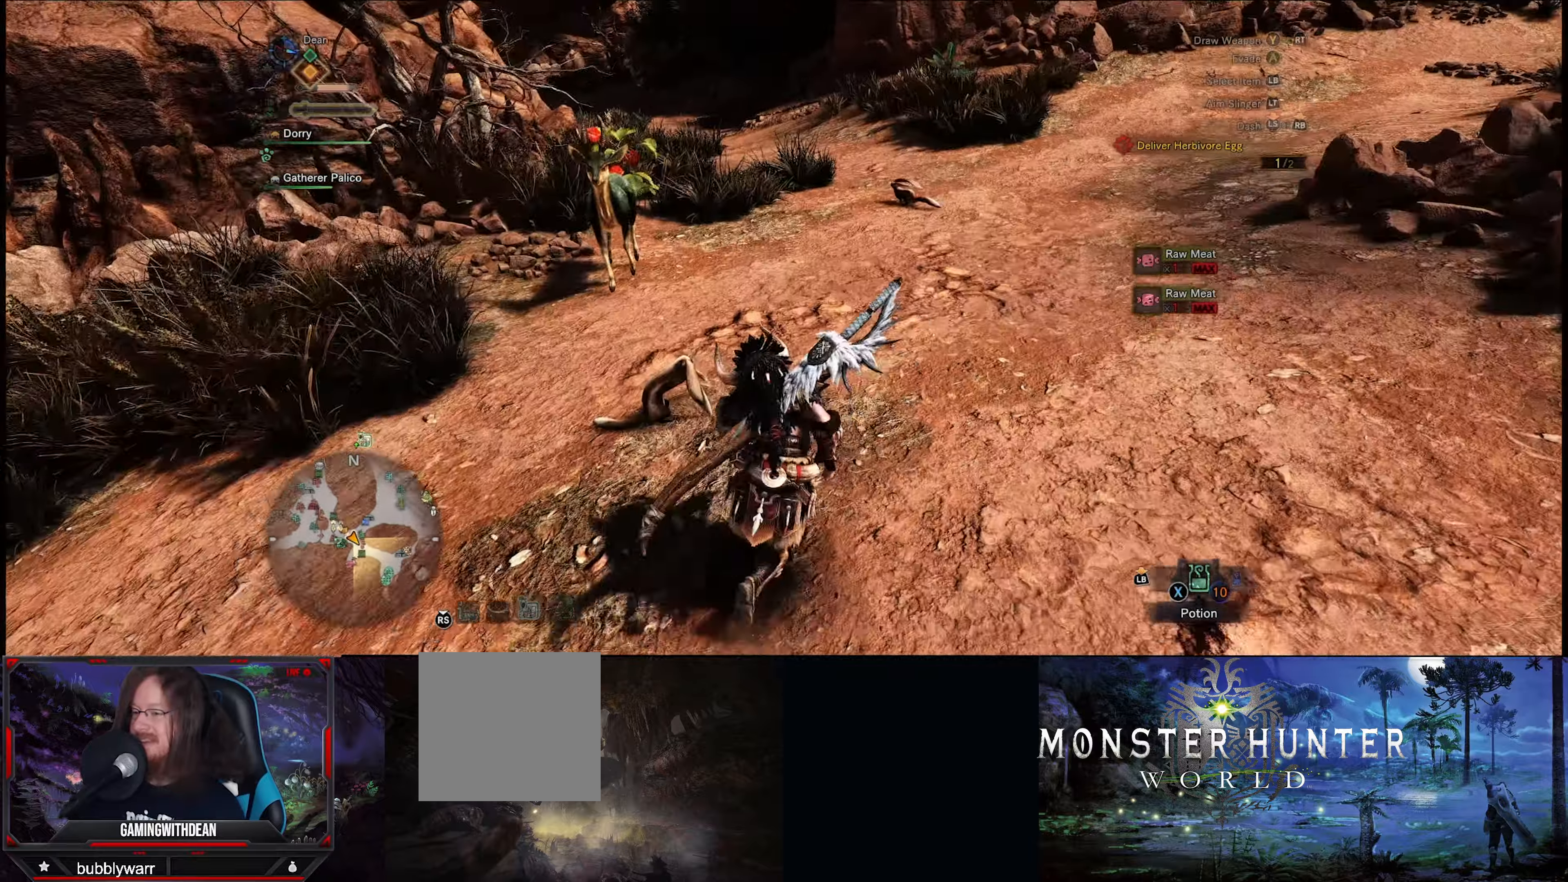
Gameplay with a controller (Xbox layout); each line is a JSON object with the inputs held at the frame after it. "events" lists button and stick changes between this image and that frame as [ms after this image, input, new state], when the widget could be followed in between. Not read: L3 R3.
{"buttons": ["R1"], "left_stick": "up", "right_stick": "center", "events": []}
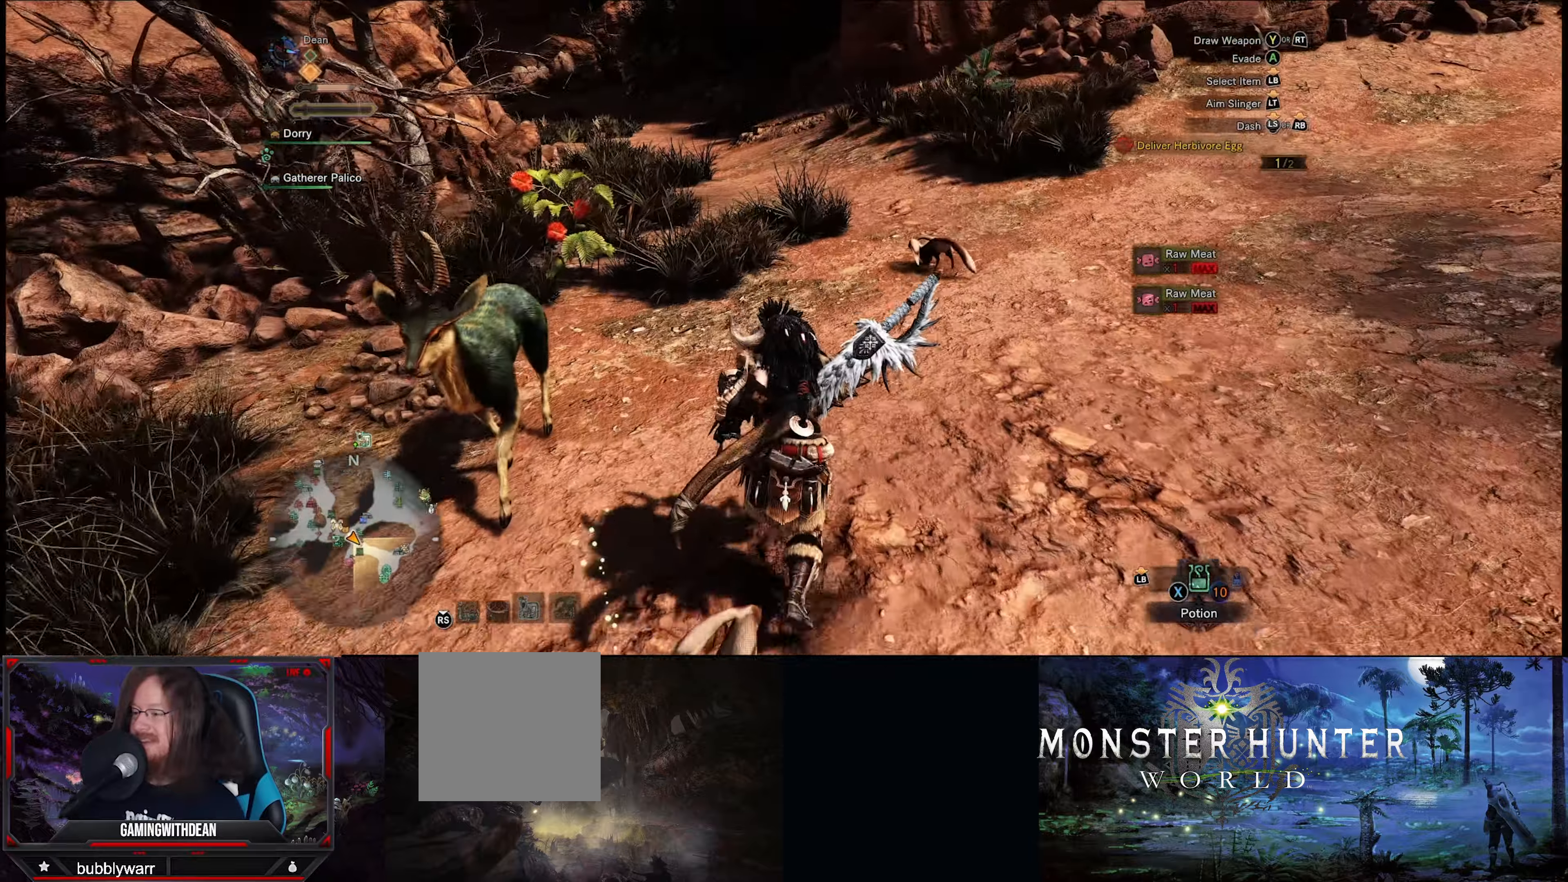
{"buttons": ["R1"], "left_stick": "up", "right_stick": "center", "events": []}
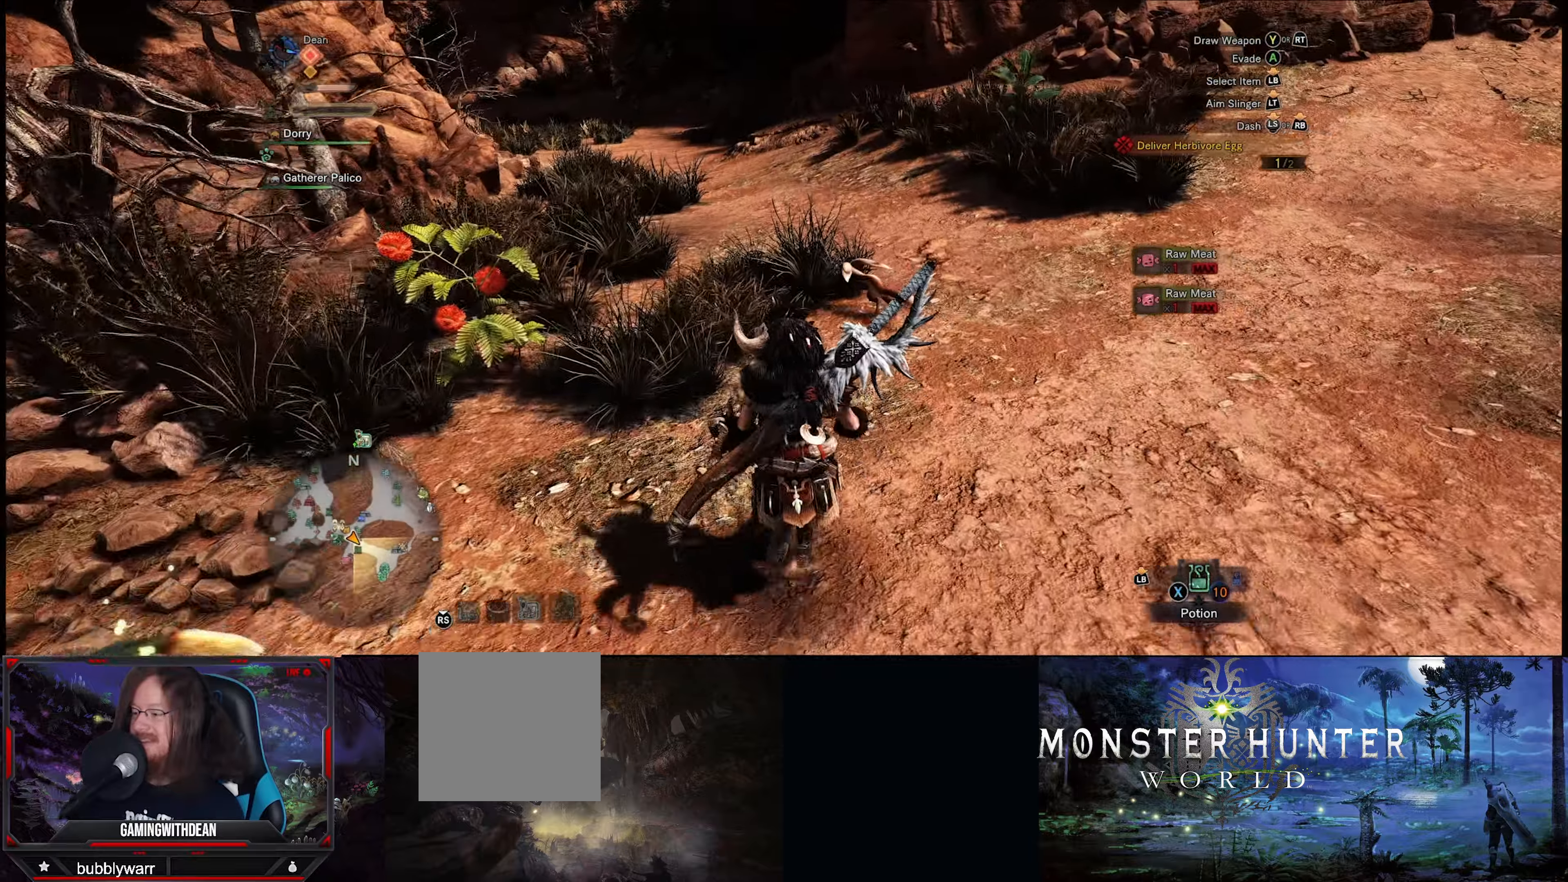
{"buttons": ["R1"], "left_stick": "up", "right_stick": "center", "events": []}
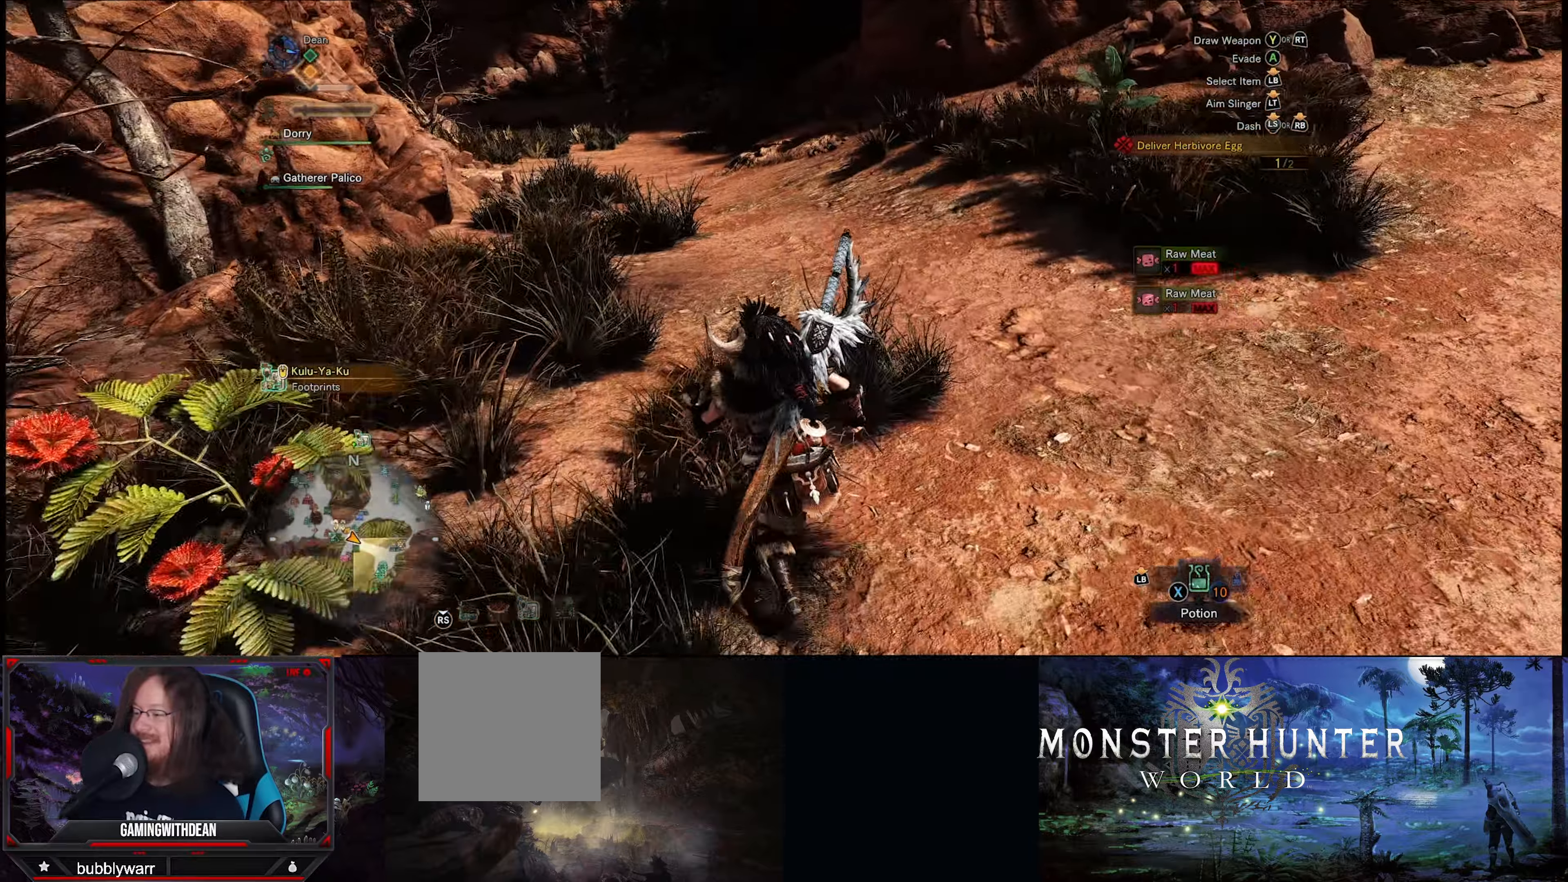
{"buttons": ["R1"], "left_stick": "up", "right_stick": "up-left", "events": [[367, "right_stick", "up-left"]]}
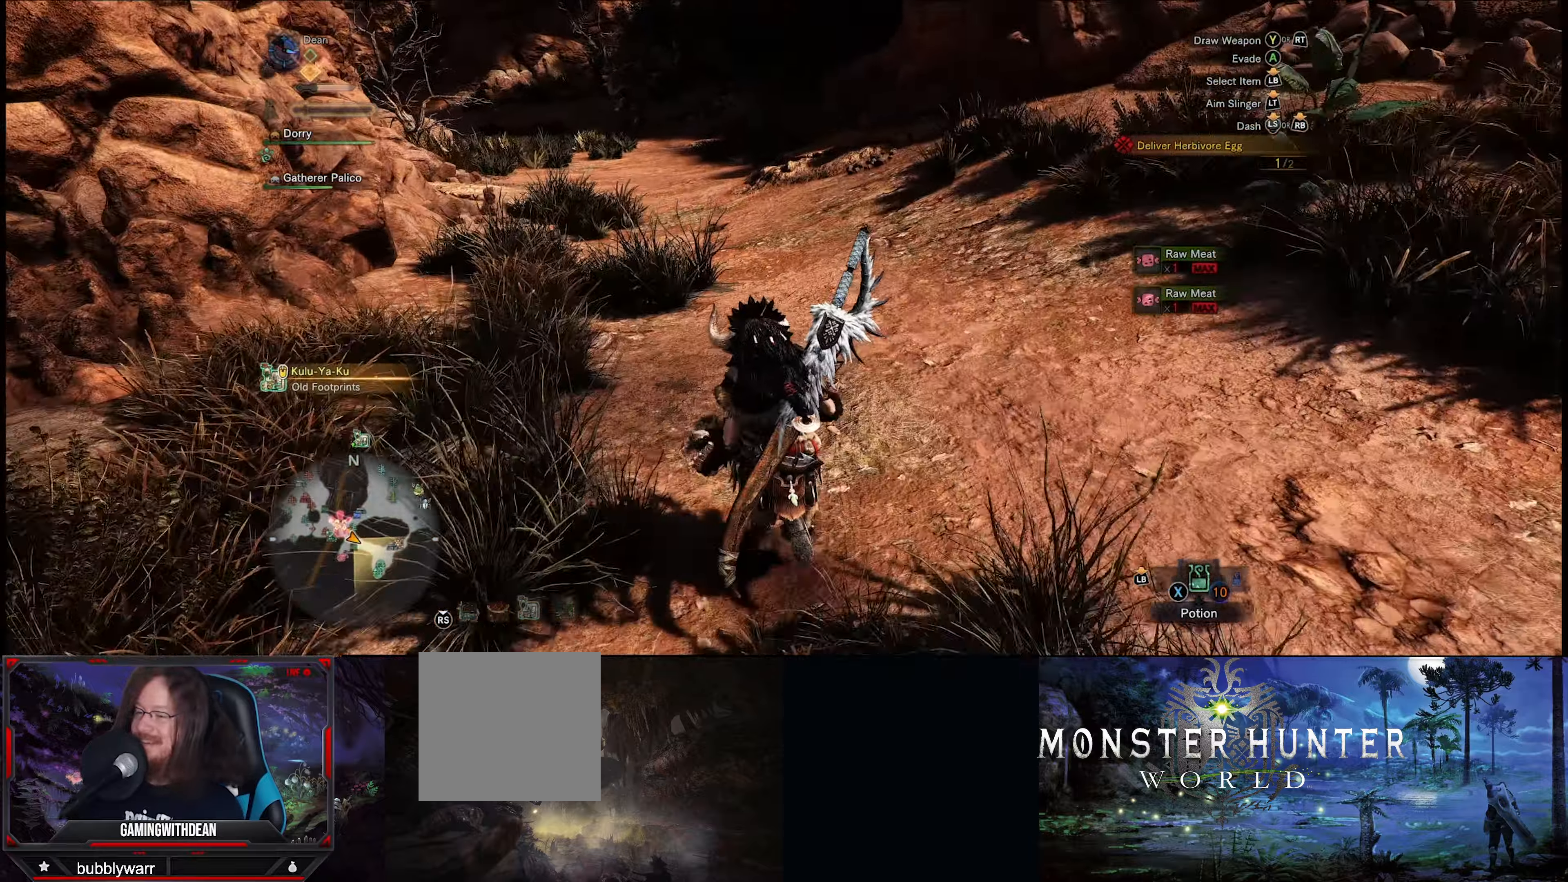
{"buttons": ["R1"], "left_stick": "up", "right_stick": "center", "events": [[267, "right_stick", "center"]]}
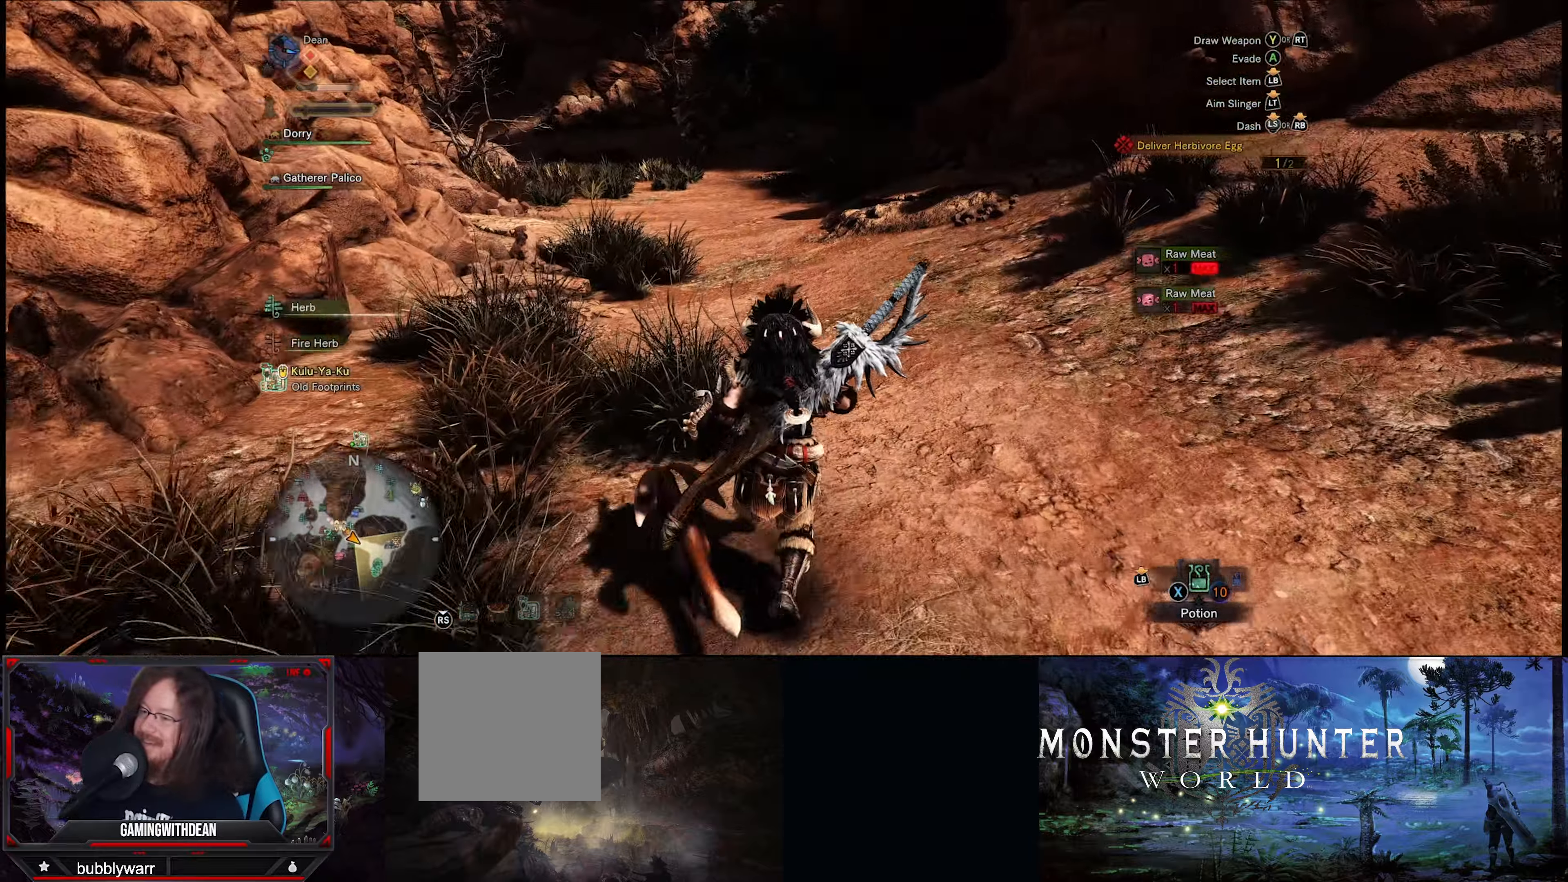
{"buttons": ["R1"], "left_stick": "up", "right_stick": "center", "events": []}
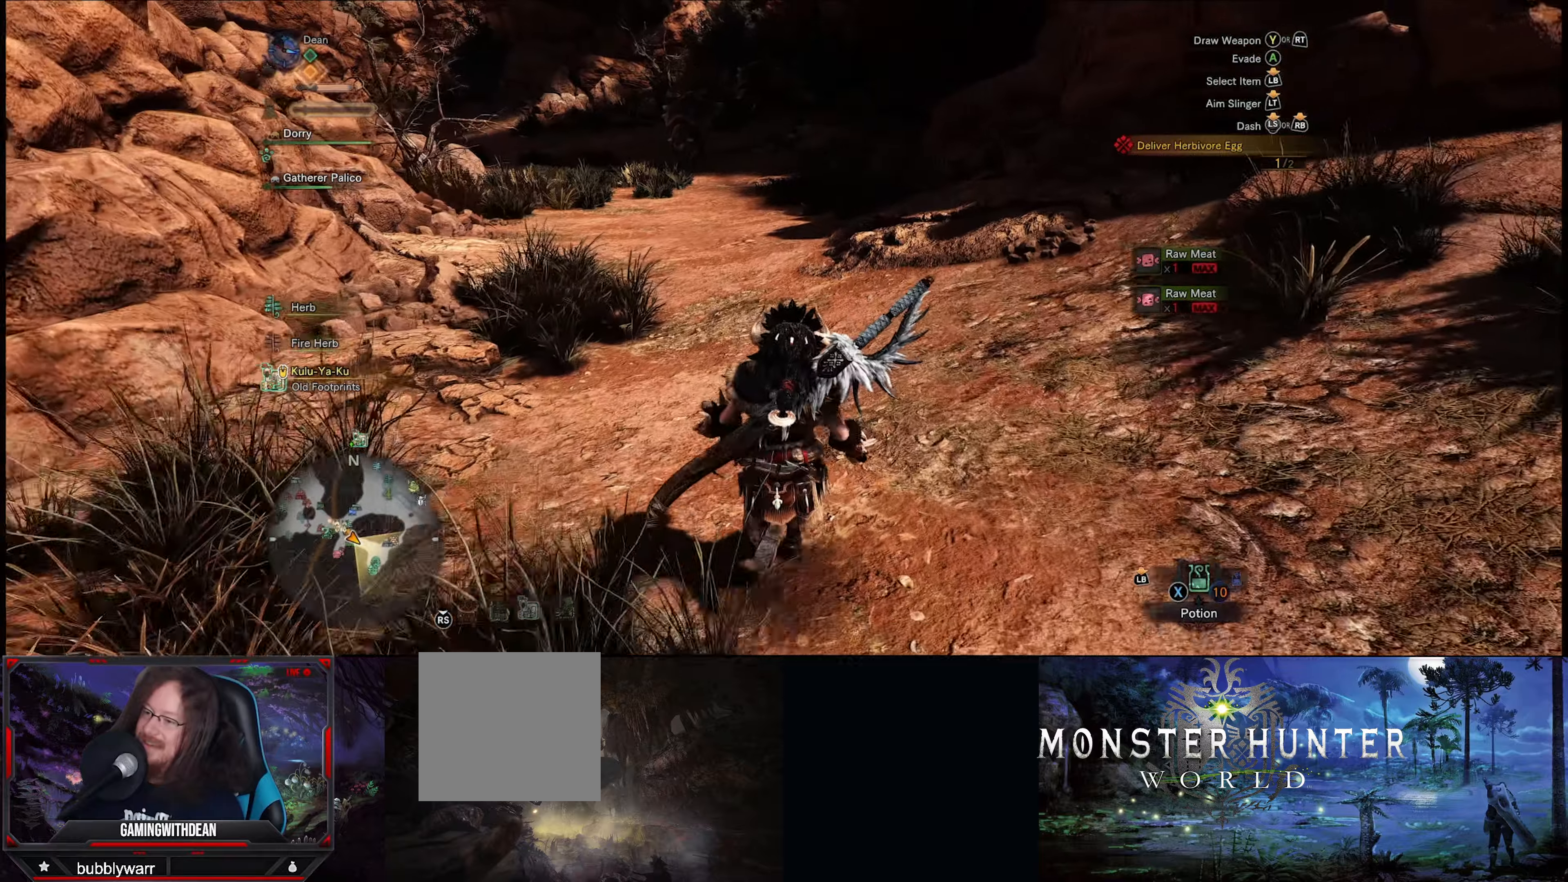
{"buttons": ["R1"], "left_stick": "up", "right_stick": "center", "events": []}
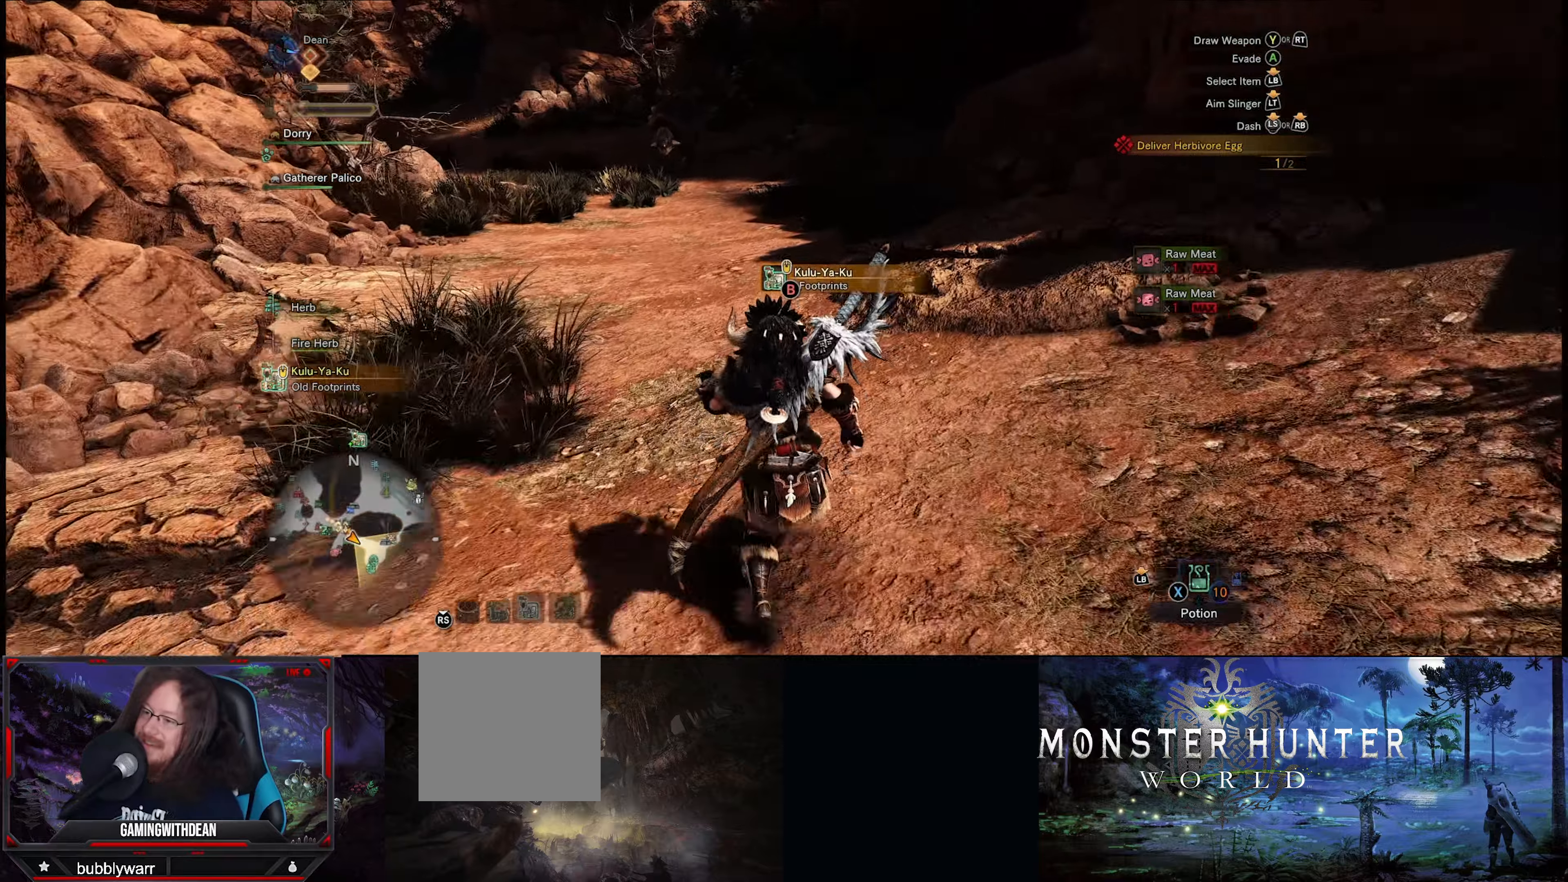
{"buttons": ["R1"], "left_stick": "up", "right_stick": "center", "events": []}
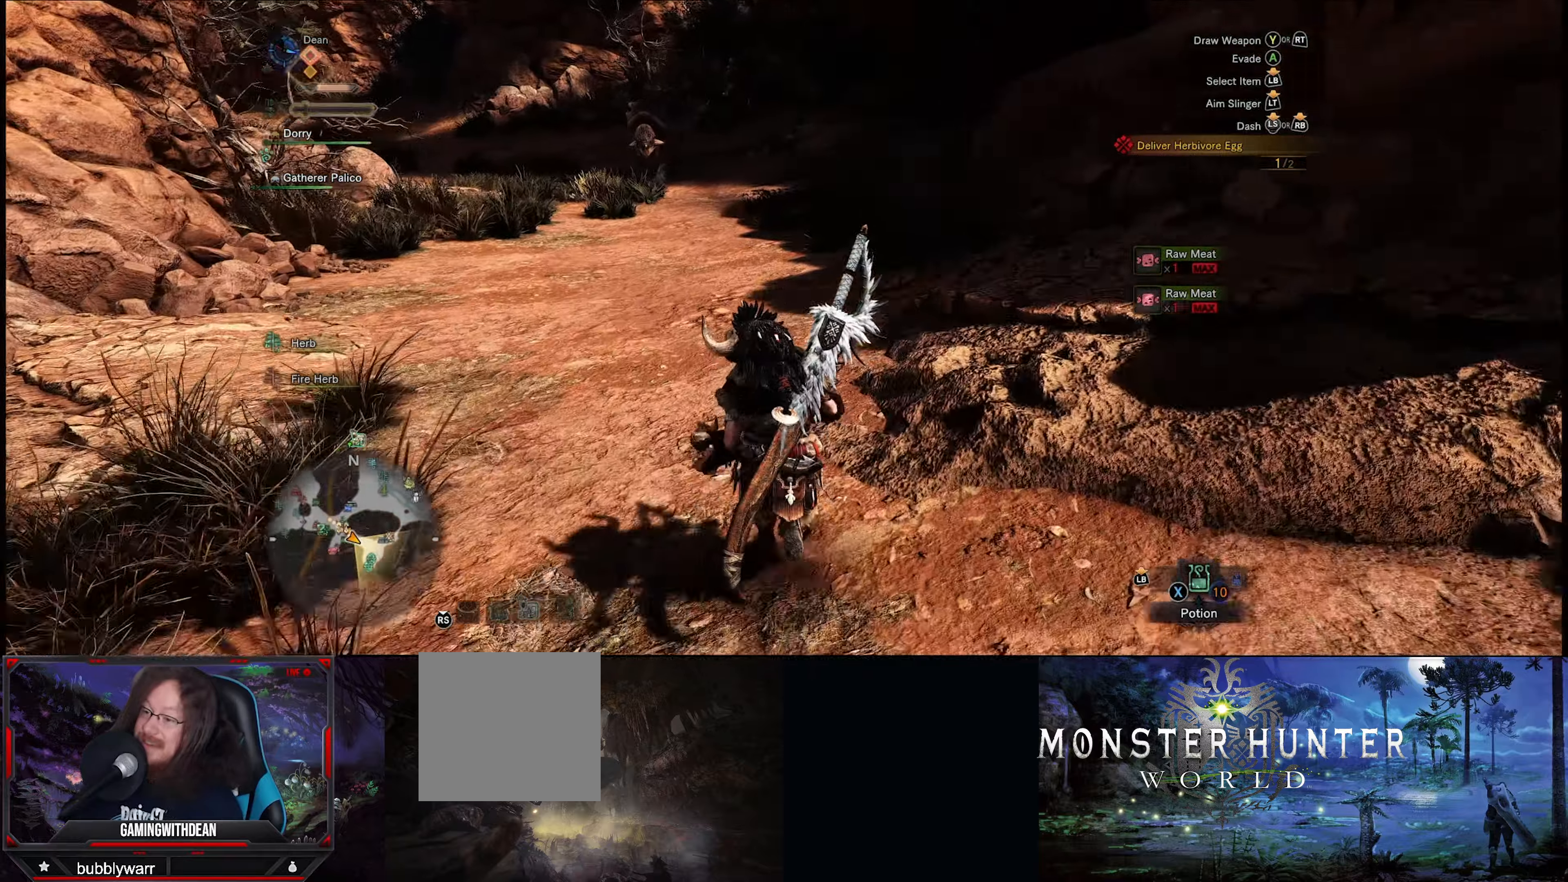
{"buttons": ["R1"], "left_stick": "up", "right_stick": "center", "events": []}
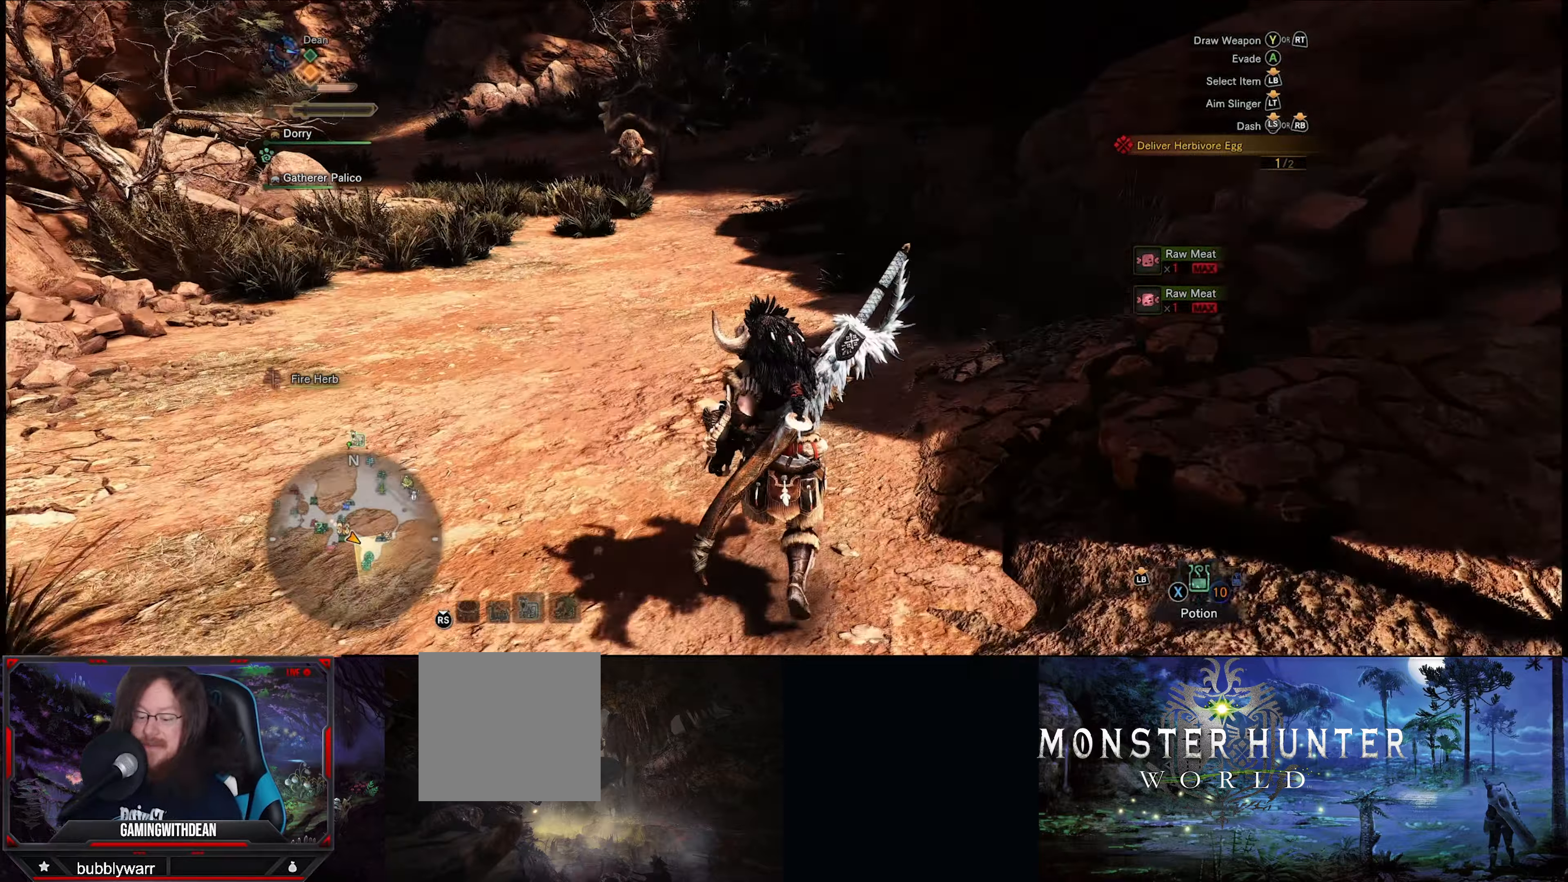
{"buttons": ["R1"], "left_stick": "up", "right_stick": "center", "events": []}
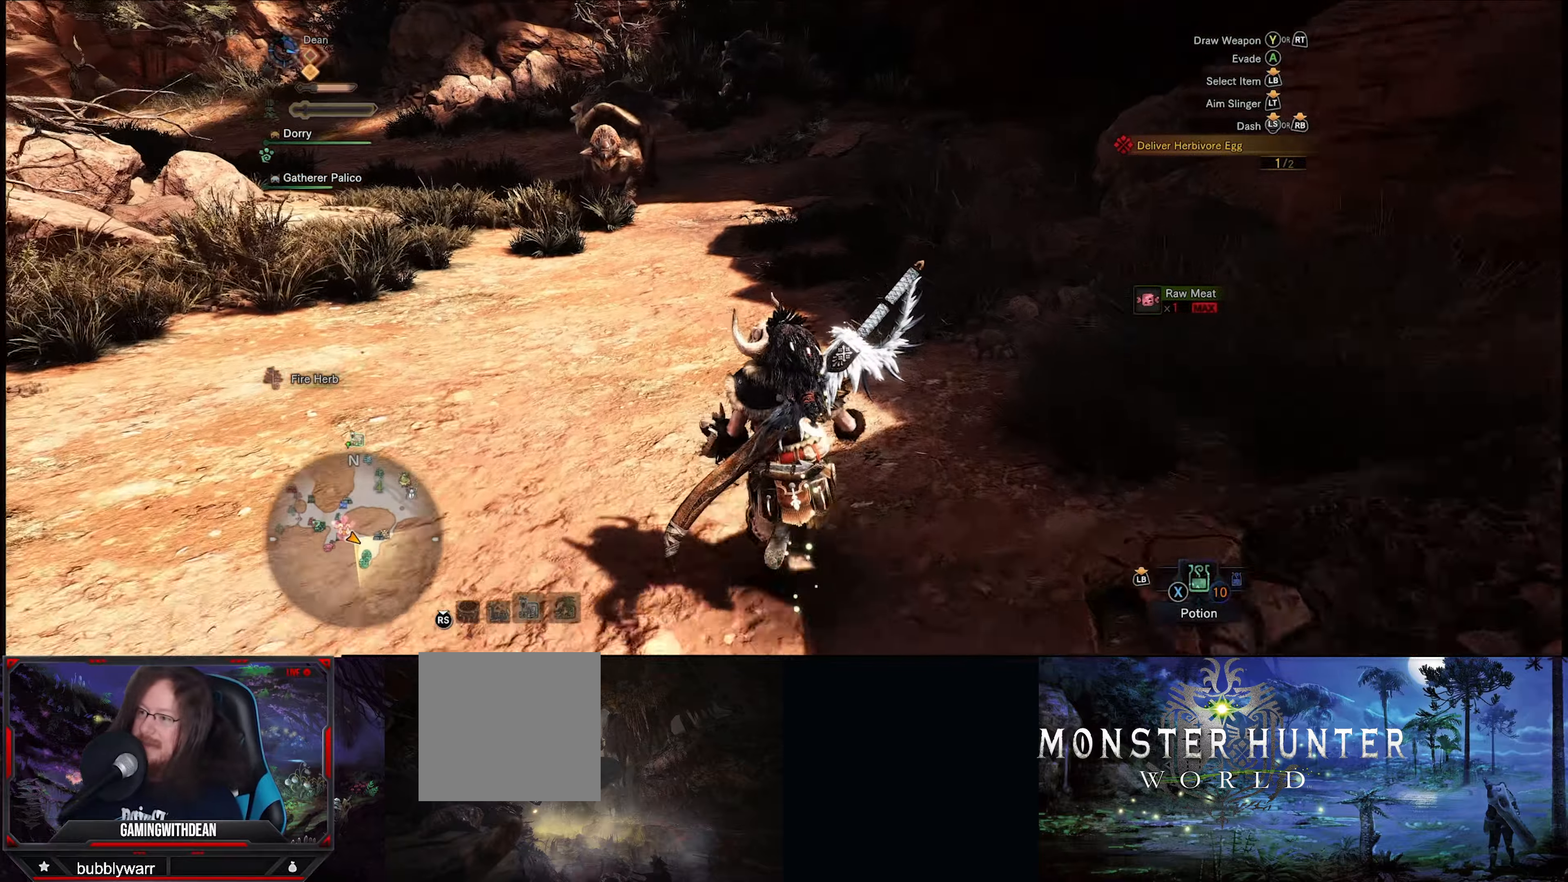
{"buttons": ["R1"], "left_stick": "up", "right_stick": "center", "events": [[134, "right_stick", "up-right"], [400, "right_stick", "center"]]}
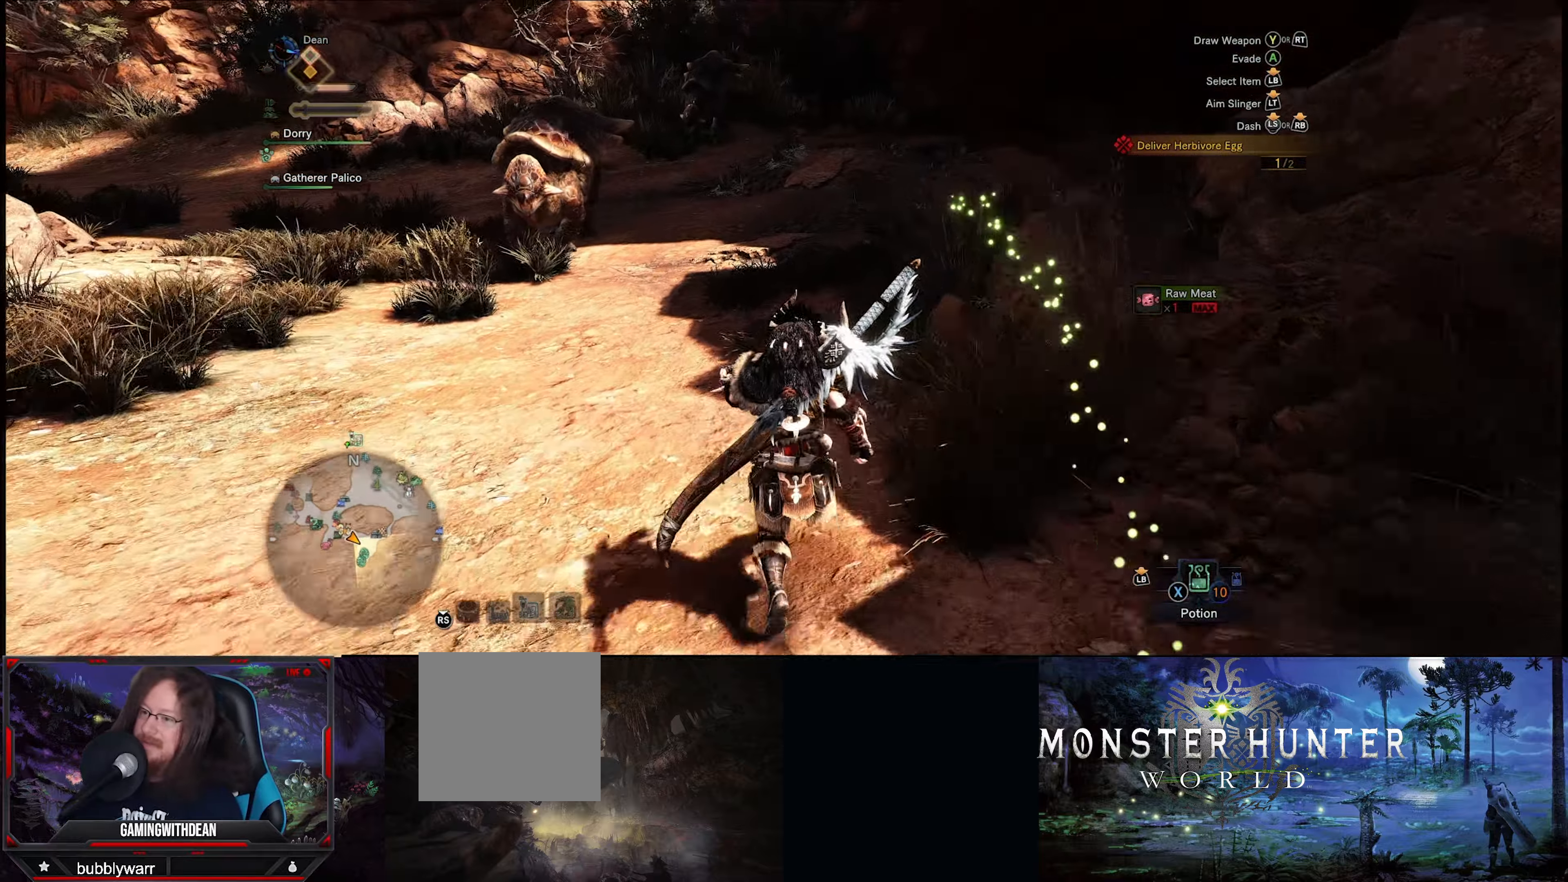
{"buttons": ["R1"], "left_stick": "up", "right_stick": "up-right", "events": [[67, "right_stick", "up-right"]]}
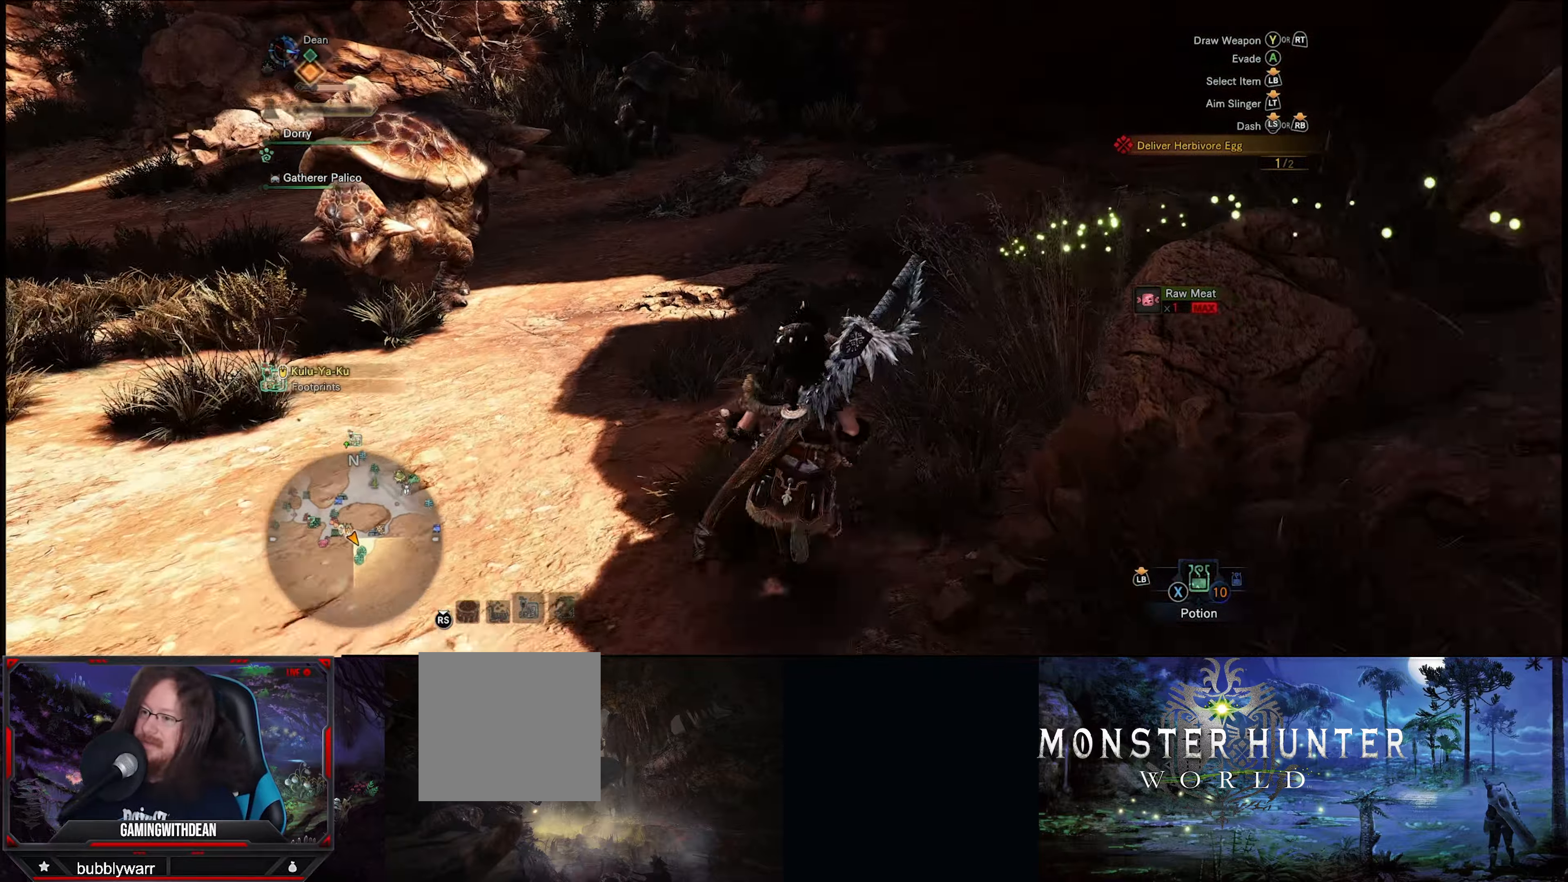
{"buttons": ["R1"], "left_stick": "up", "right_stick": "center", "events": [[167, "right_stick", "right"], [467, "right_stick", "center"]]}
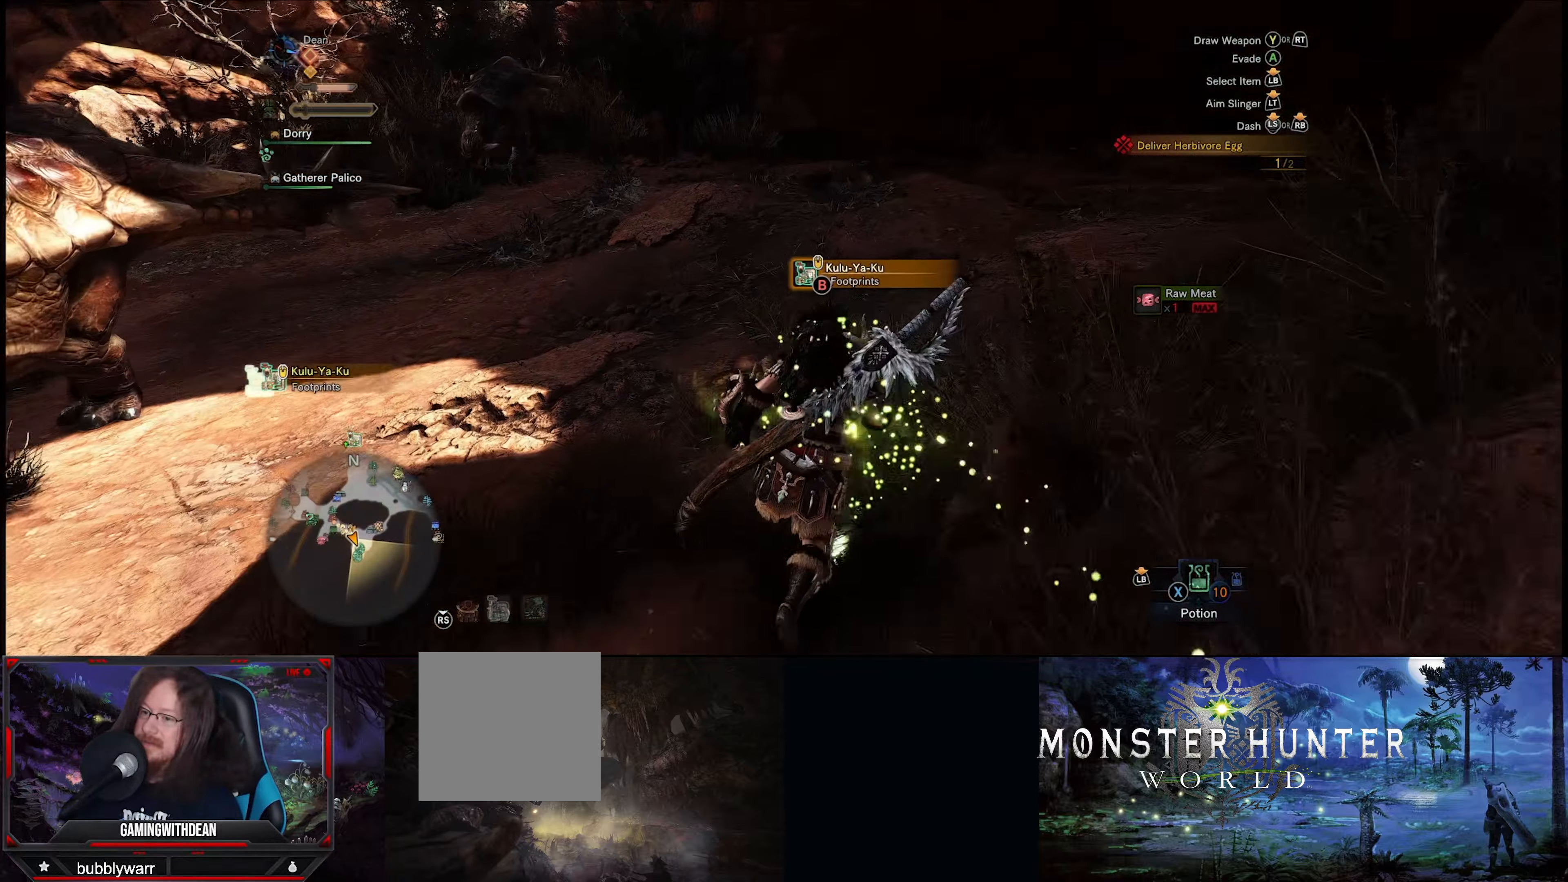
{"buttons": ["R1"], "left_stick": "up", "right_stick": "center", "events": []}
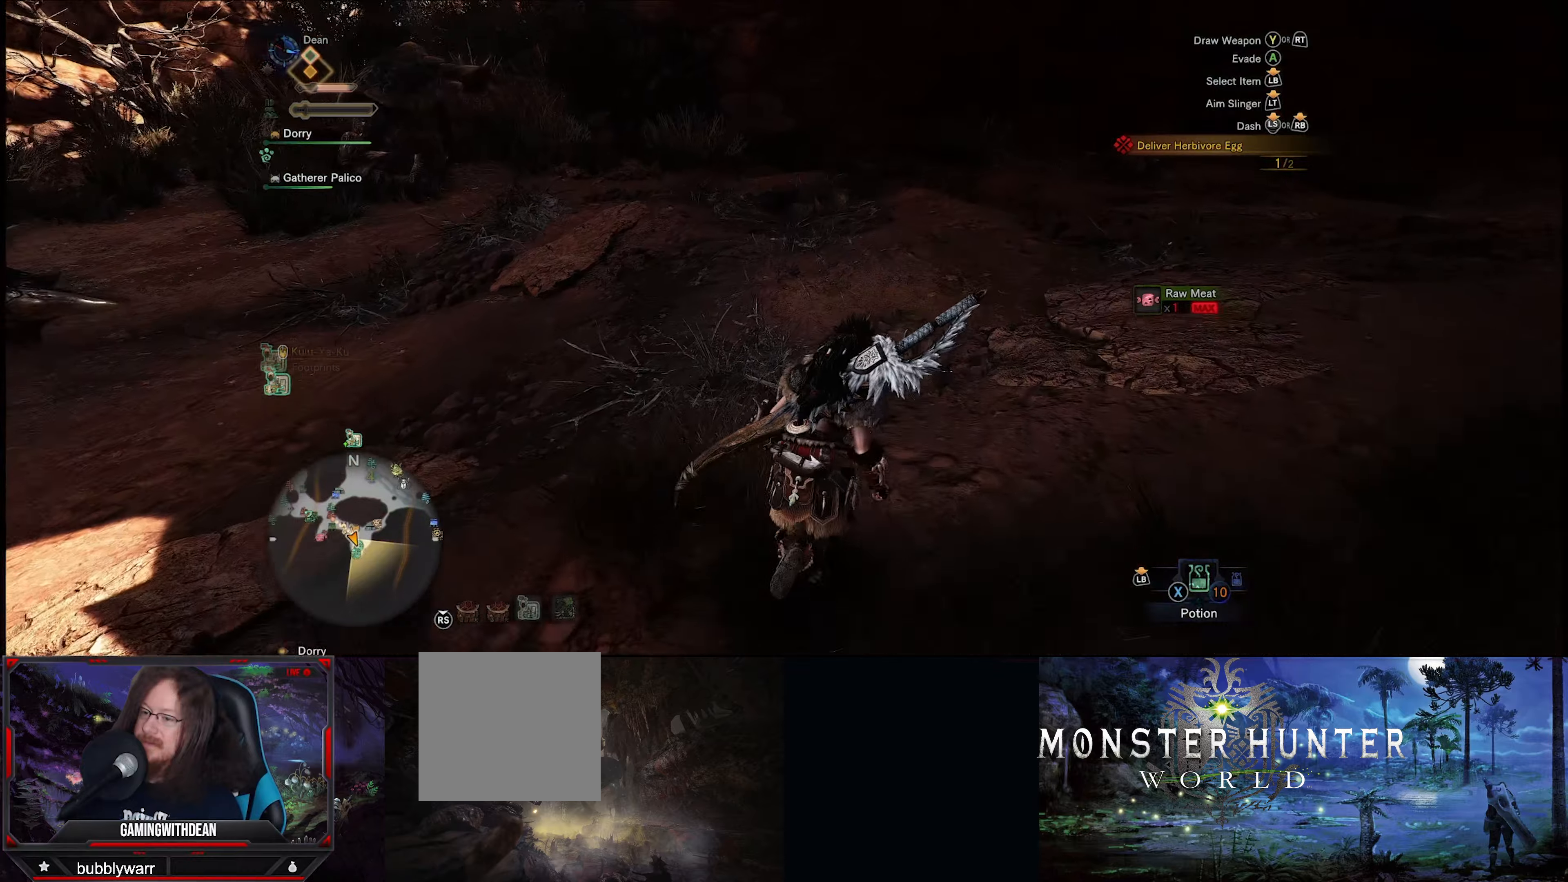
{"buttons": ["R1"], "left_stick": "up", "right_stick": "center", "events": []}
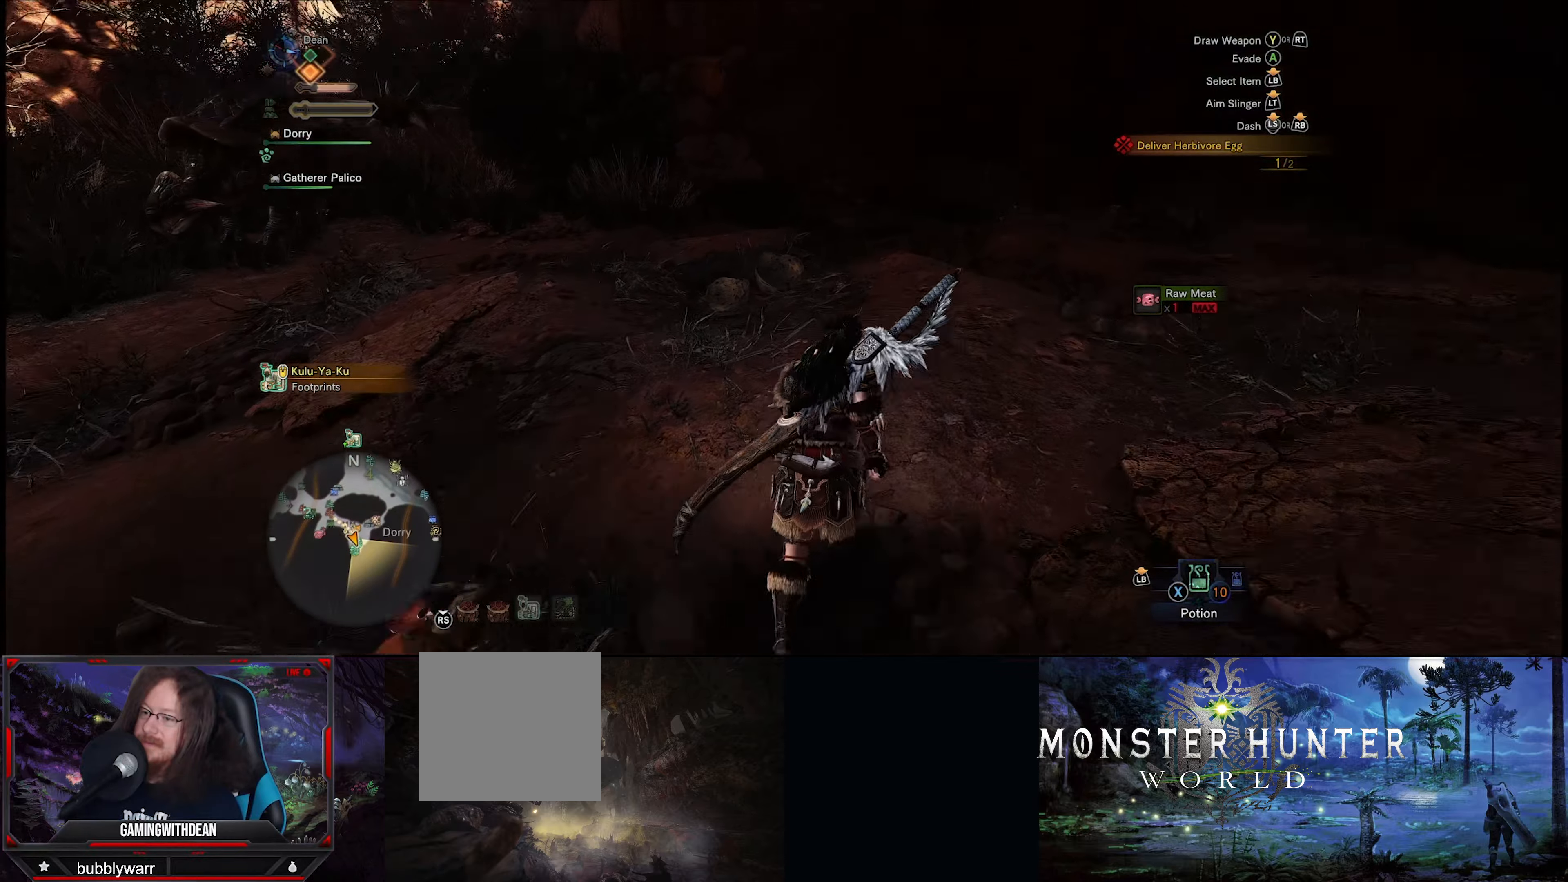
{"buttons": [], "left_stick": "up", "right_stick": "center", "events": [[100, "R1", "up"], [366, "B", "down"], [466, "B", "up"]]}
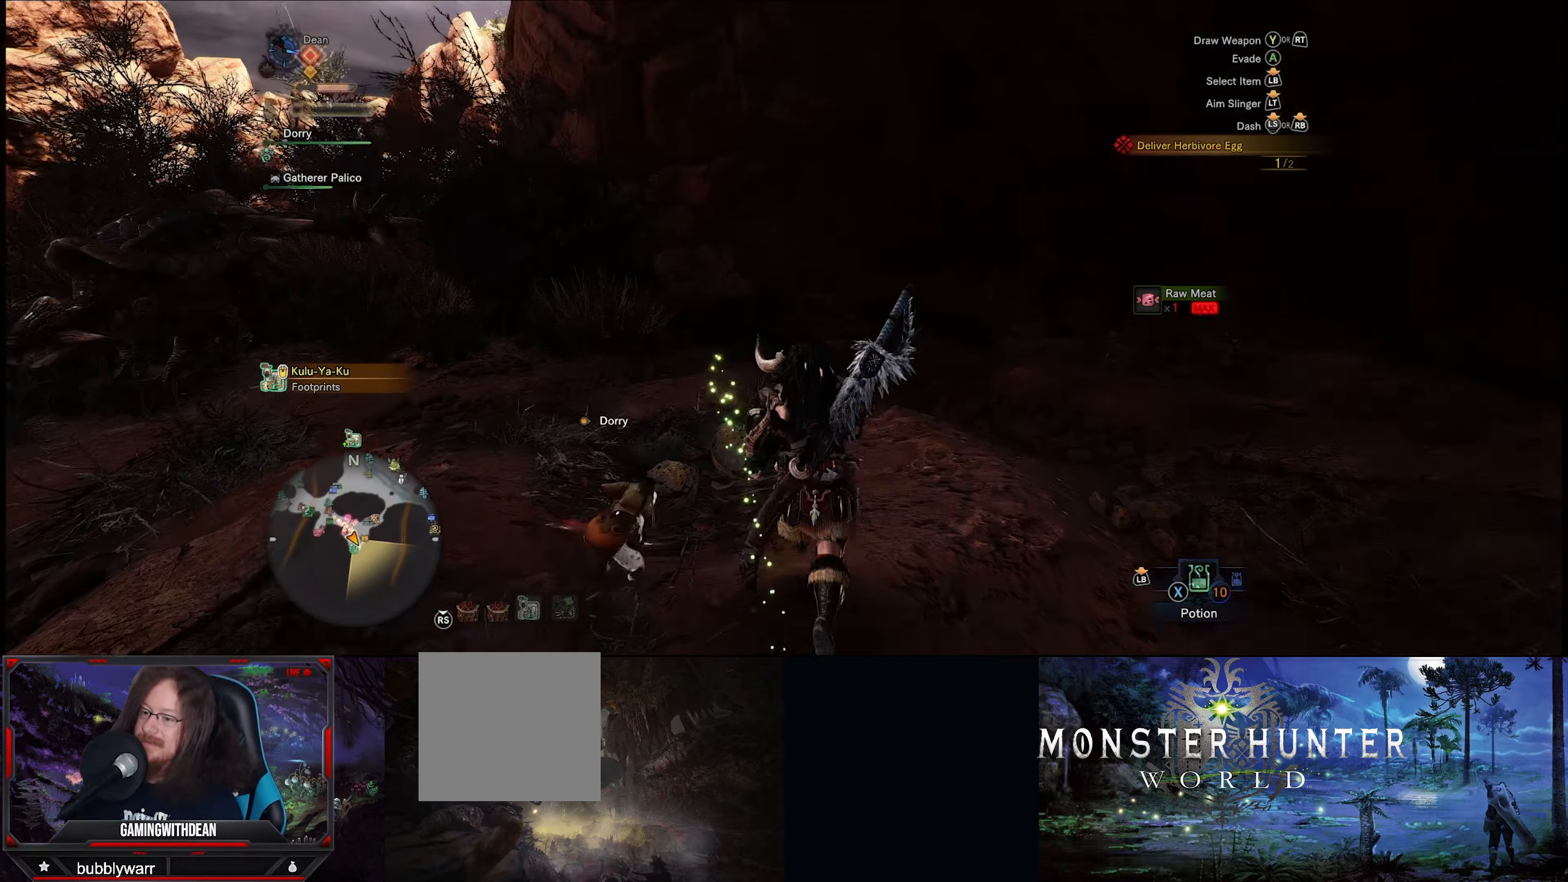
{"buttons": [], "left_stick": "up-left", "right_stick": "center", "events": [[33, "B", "down"], [33, "left_stick", "up-right"], [133, "B", "up"], [233, "B", "down"], [333, "B", "up"], [333, "left_stick", "up-left"], [433, "B", "down"], [500, "B", "up"]]}
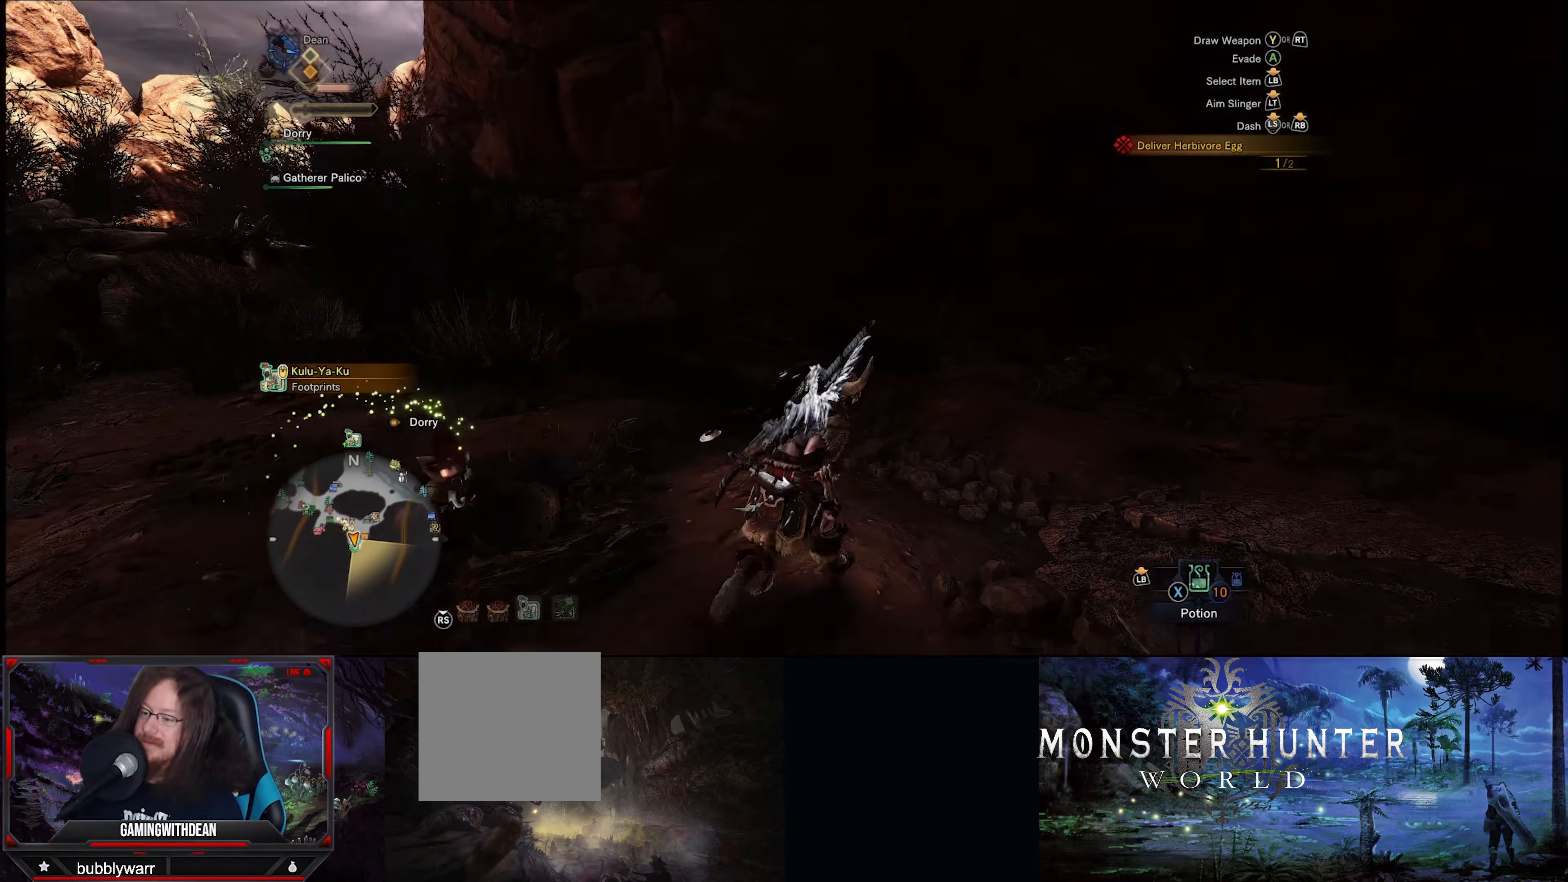
{"buttons": [], "left_stick": "down-left", "right_stick": "center", "events": [[100, "B", "down"], [166, "B", "up"], [233, "B", "down"], [333, "B", "up"], [366, "left_stick", "down-left"], [400, "B", "down"], [500, "B", "up"]]}
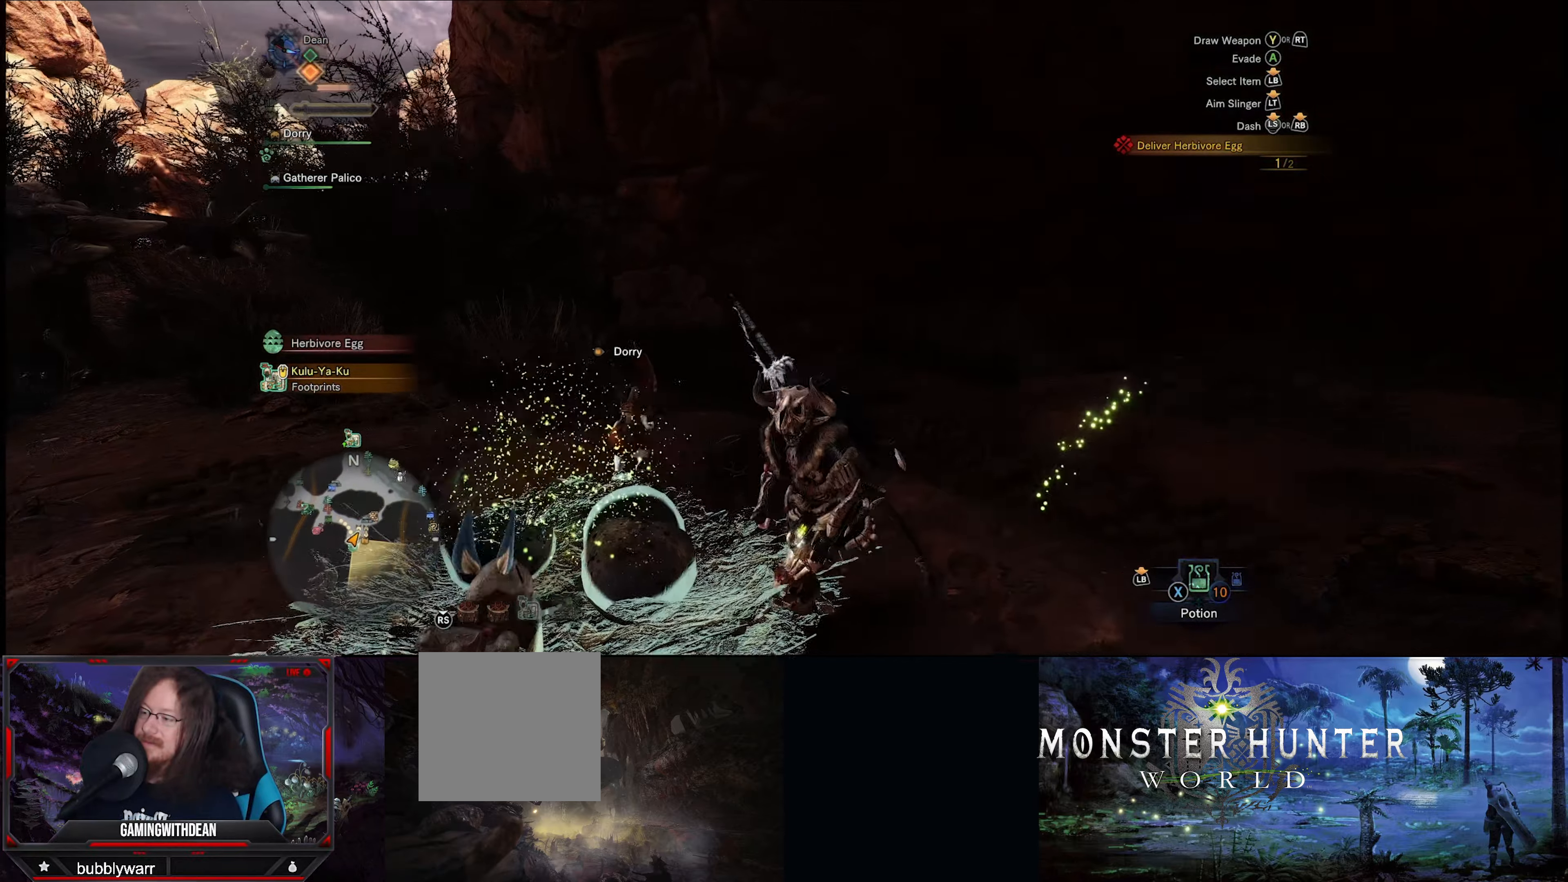
{"buttons": [], "left_stick": "down-right", "right_stick": "left", "events": [[166, "right_stick", "left"], [466, "left_stick", "down-right"]]}
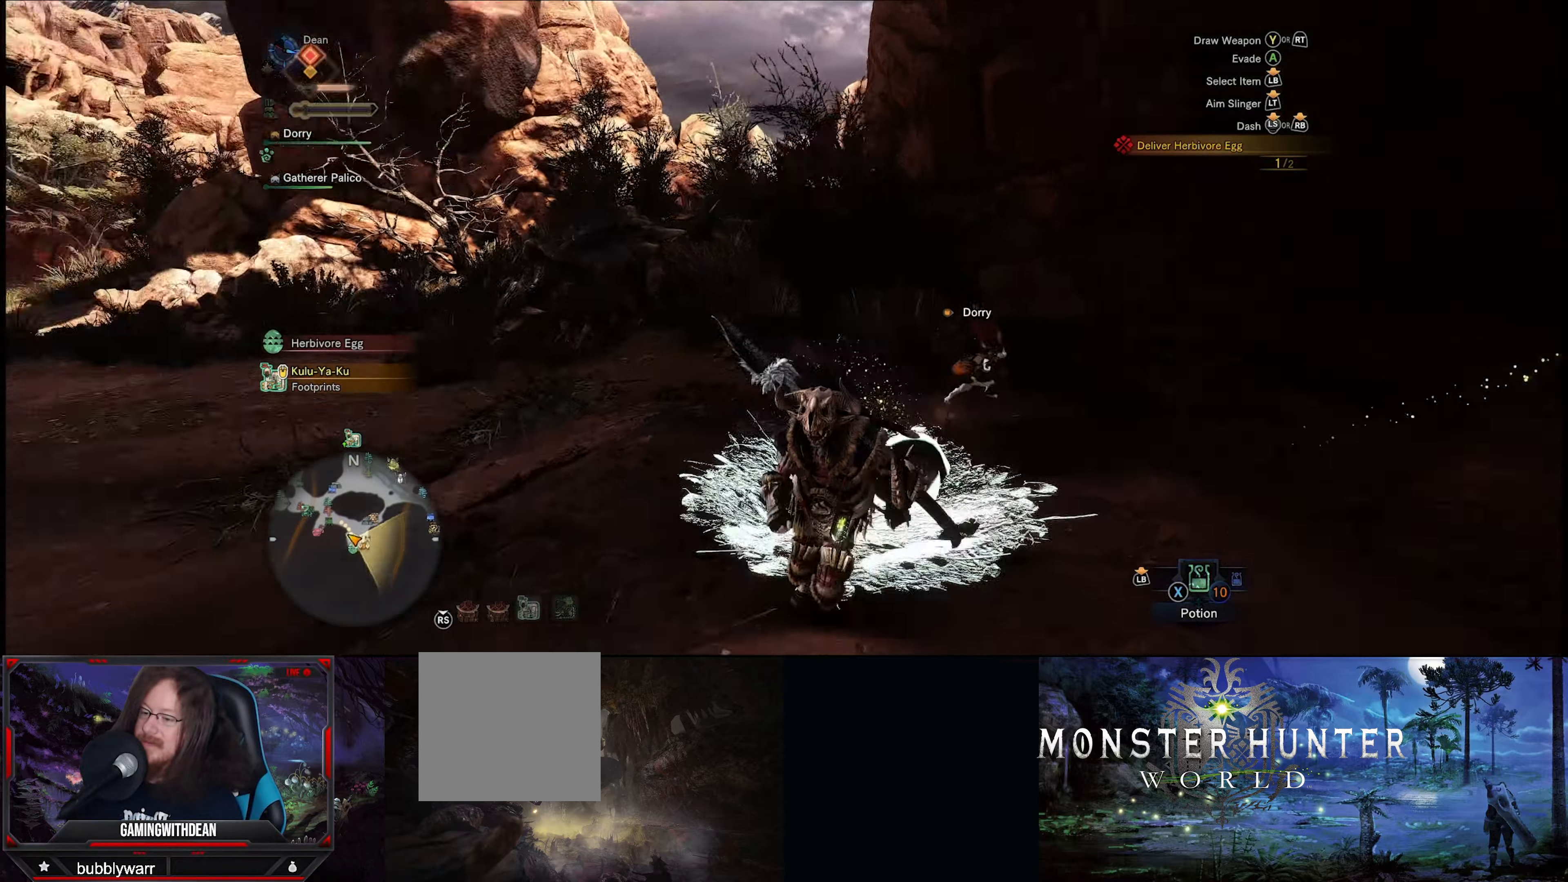
{"buttons": [], "left_stick": "up-right", "right_stick": "center", "events": [[33, "right_stick", "down-left"], [66, "left_stick", "up-right"], [300, "right_stick", "down"], [400, "right_stick", "center"]]}
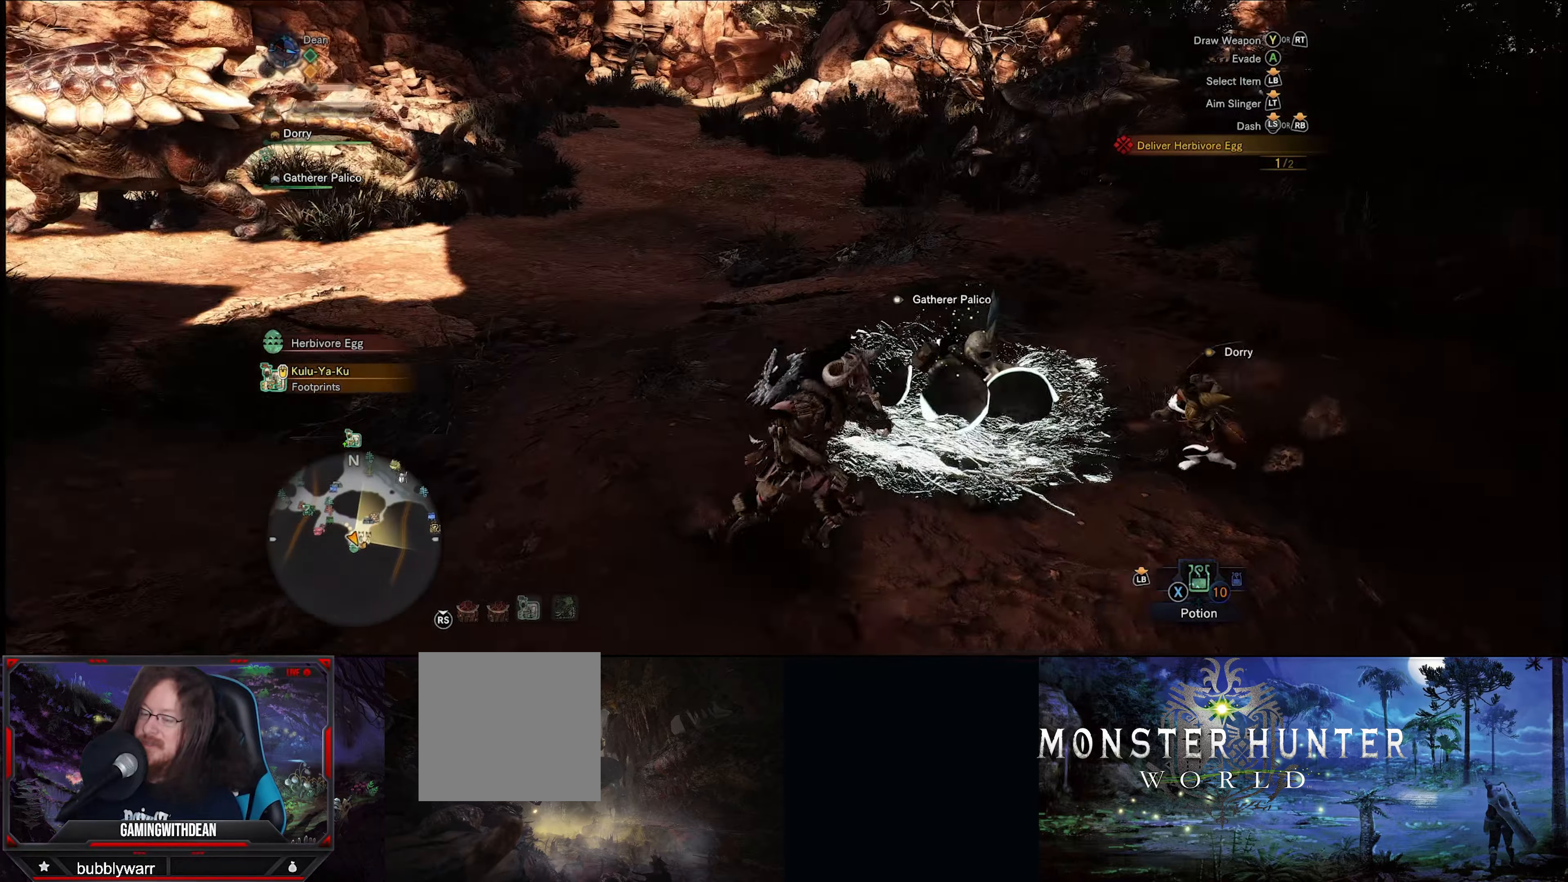
{"buttons": ["B"], "left_stick": "center", "right_stick": "center", "events": [[83, "left_stick", "up"], [100, "right_stick", "left"], [316, "left_stick", "center"], [350, "right_stick", "center"], [450, "B", "down"]]}
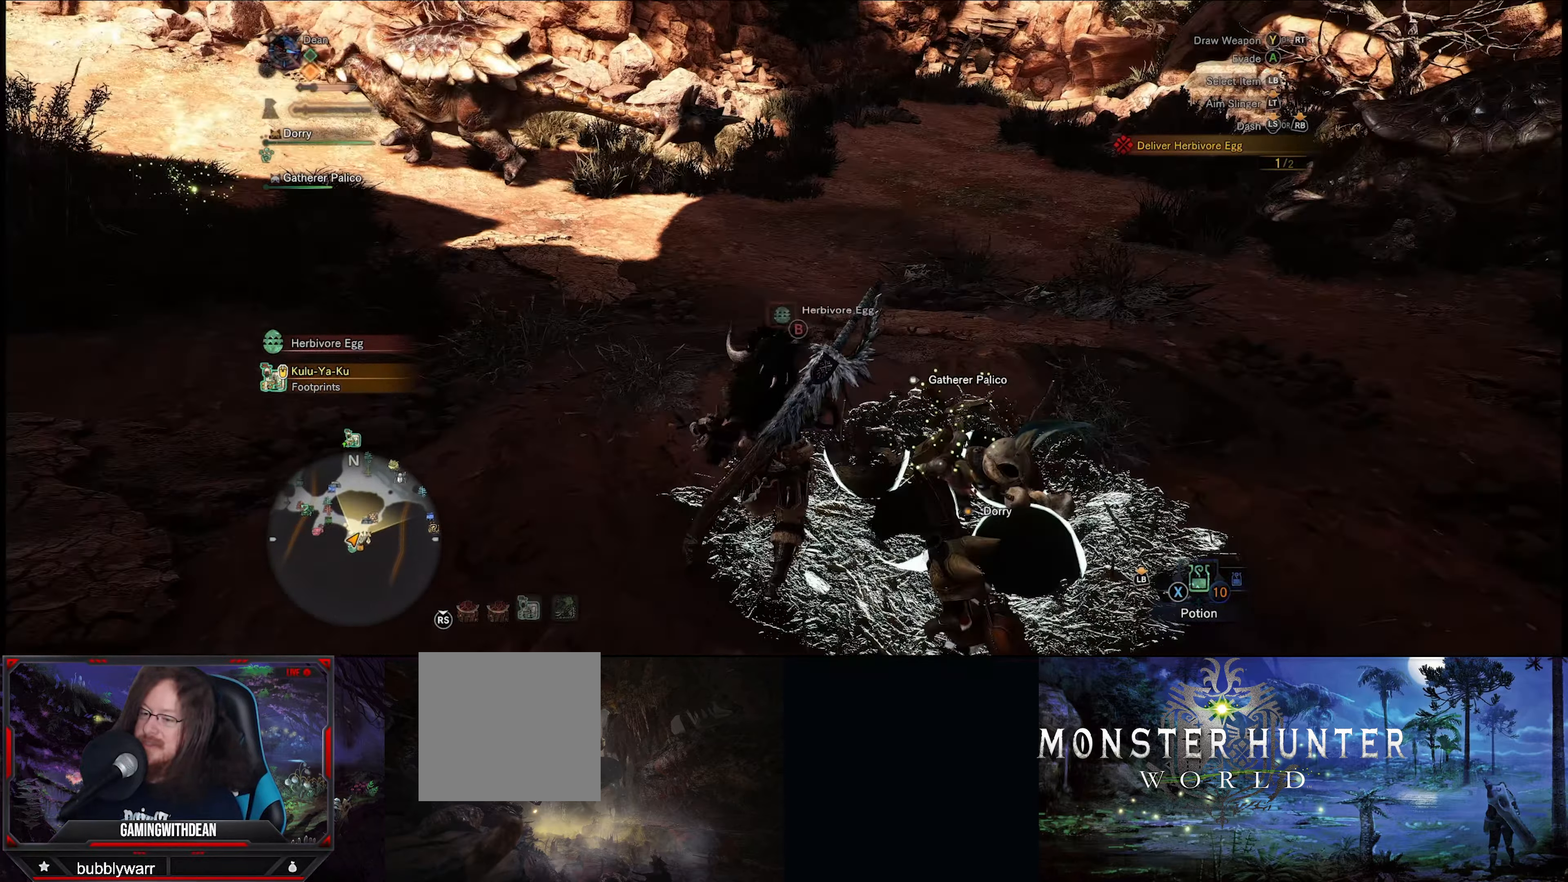
{"buttons": [], "left_stick": "up-left", "right_stick": "left", "events": [[66, "B", "up"], [133, "B", "down"], [216, "B", "up"], [333, "left_stick", "up-left"], [433, "right_stick", "left"]]}
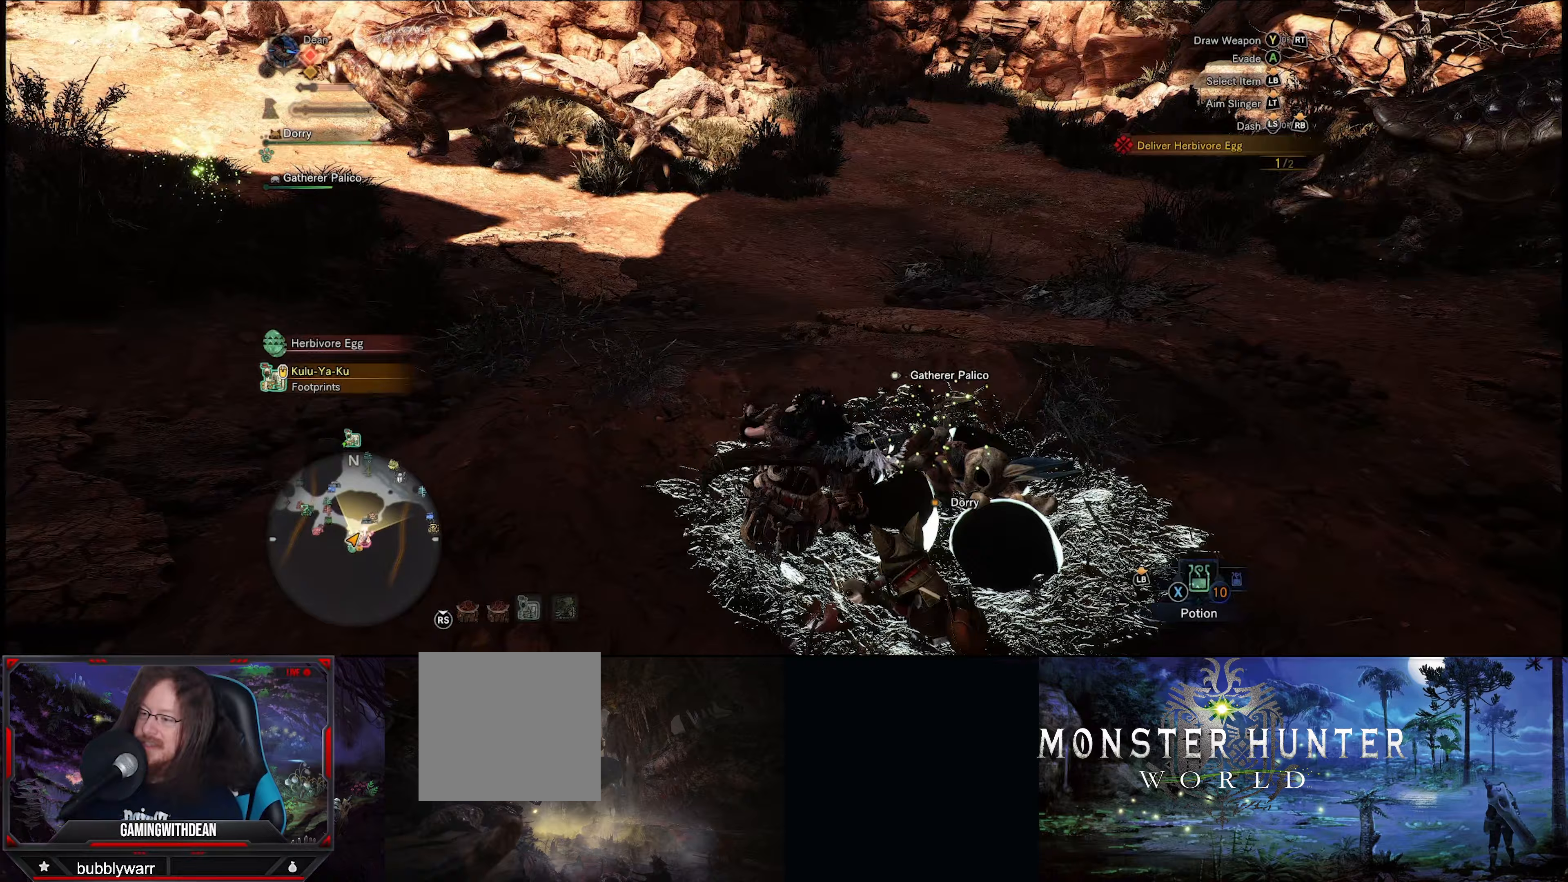
{"buttons": [], "left_stick": "up-left", "right_stick": "center", "events": [[133, "right_stick", "up-left"], [483, "right_stick", "center"]]}
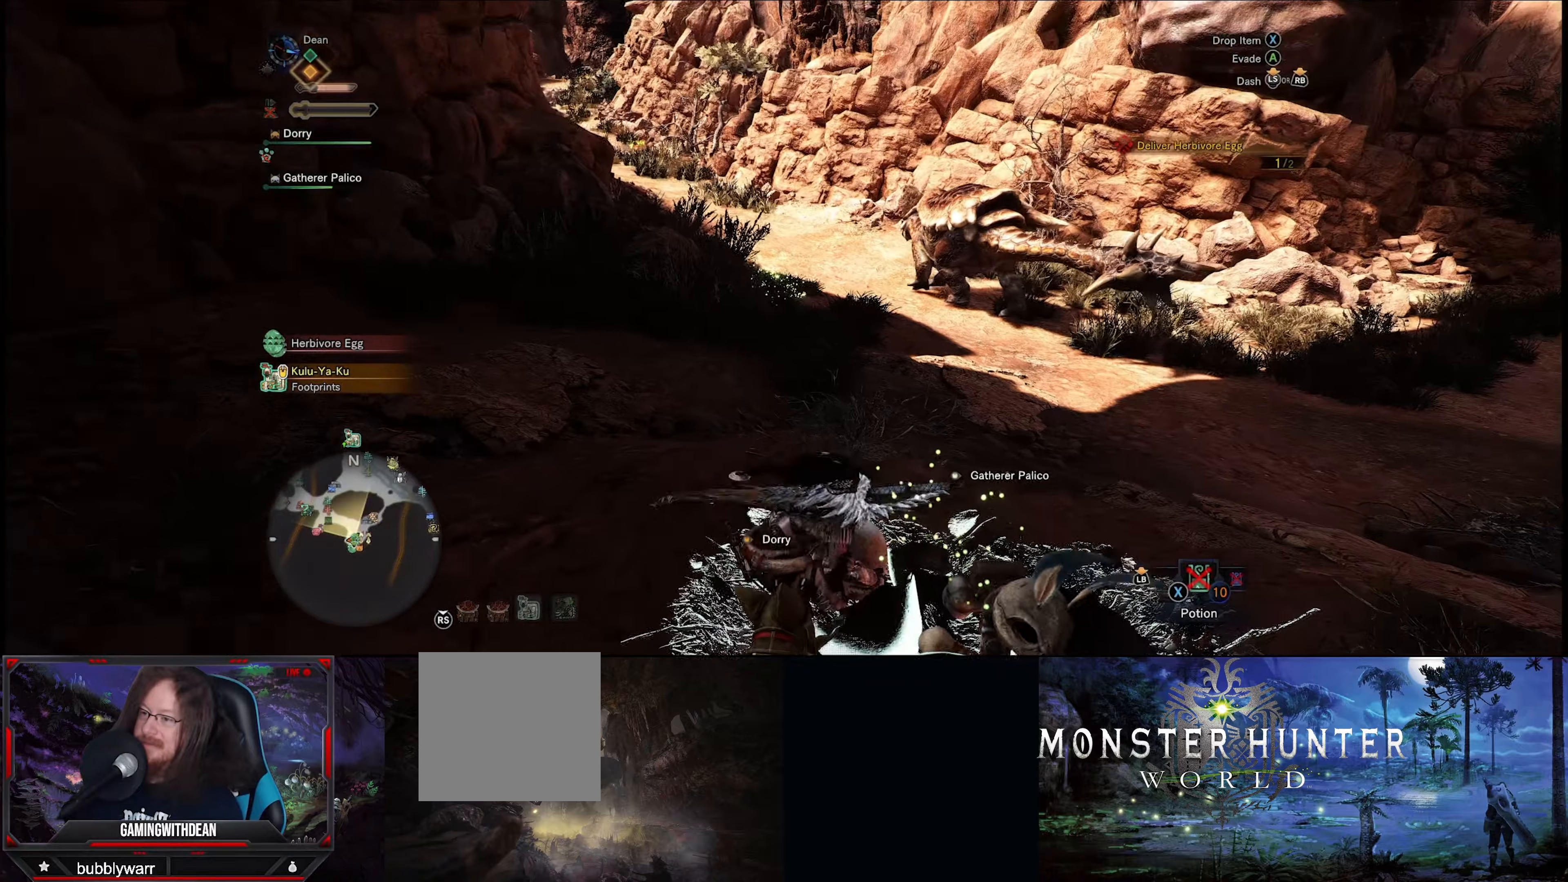
{"buttons": [], "left_stick": "up-left", "right_stick": "center", "events": []}
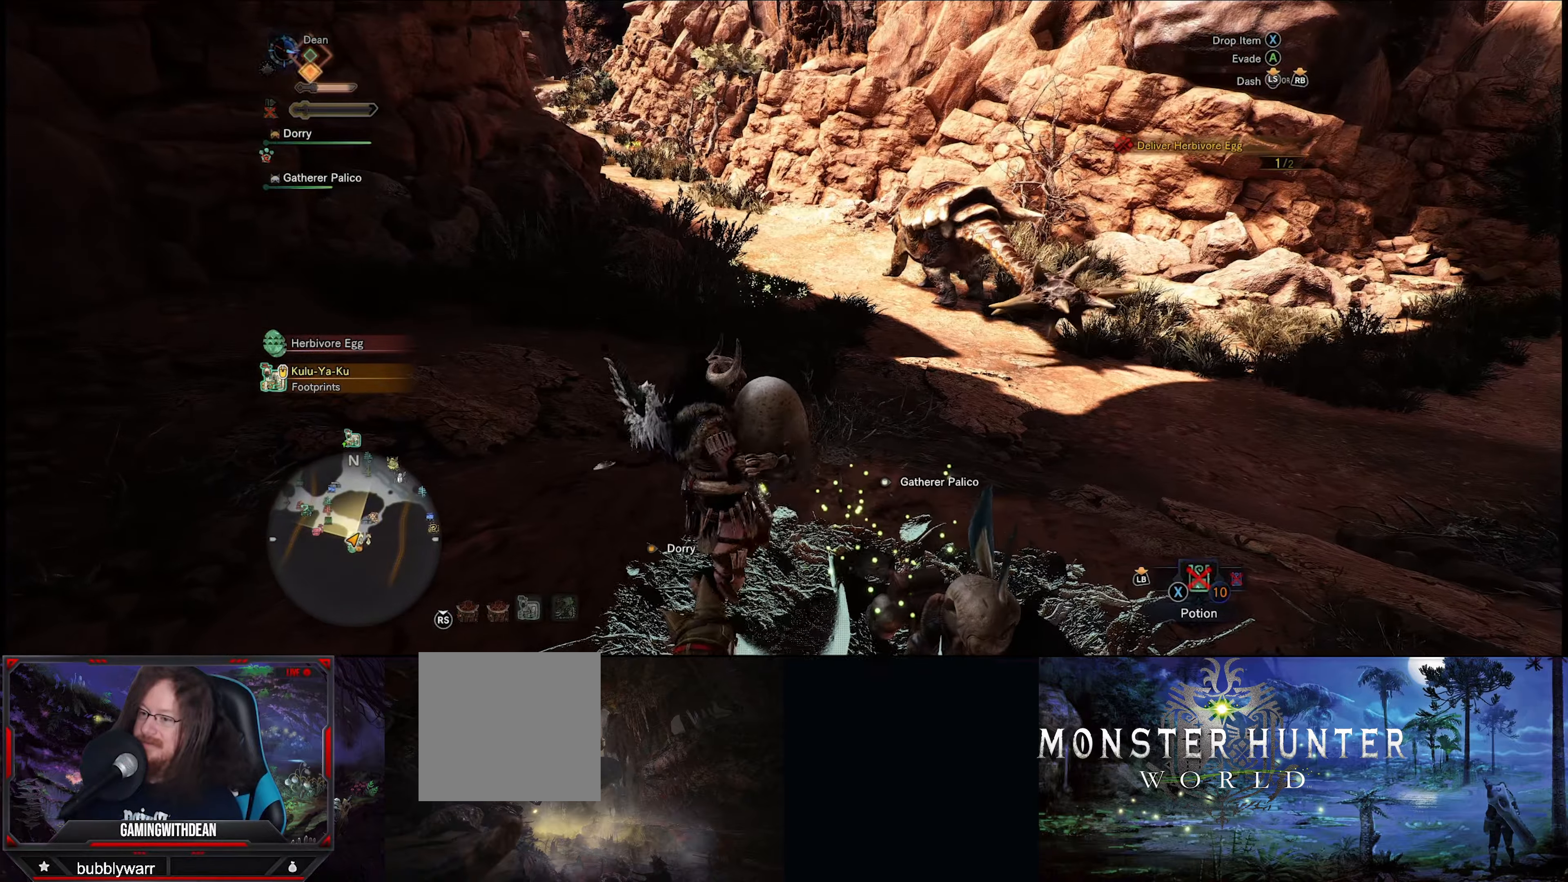
{"buttons": ["R1"], "left_stick": "up", "right_stick": "center", "events": [[17, "left_stick", "up"], [117, "R1", "down"]]}
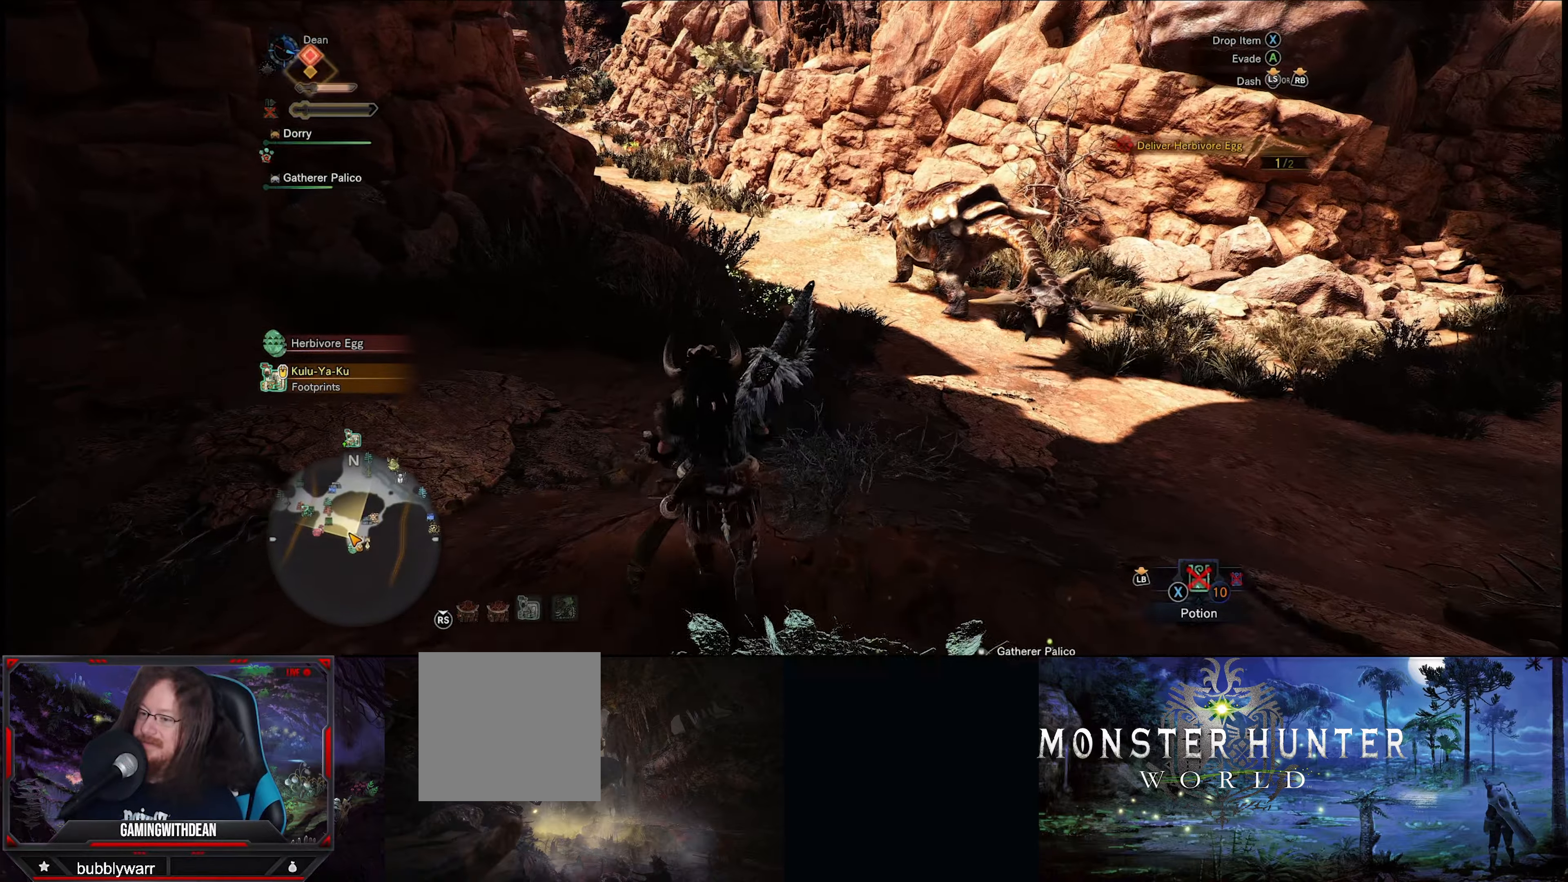
{"buttons": ["R1"], "left_stick": "up", "right_stick": "center", "events": []}
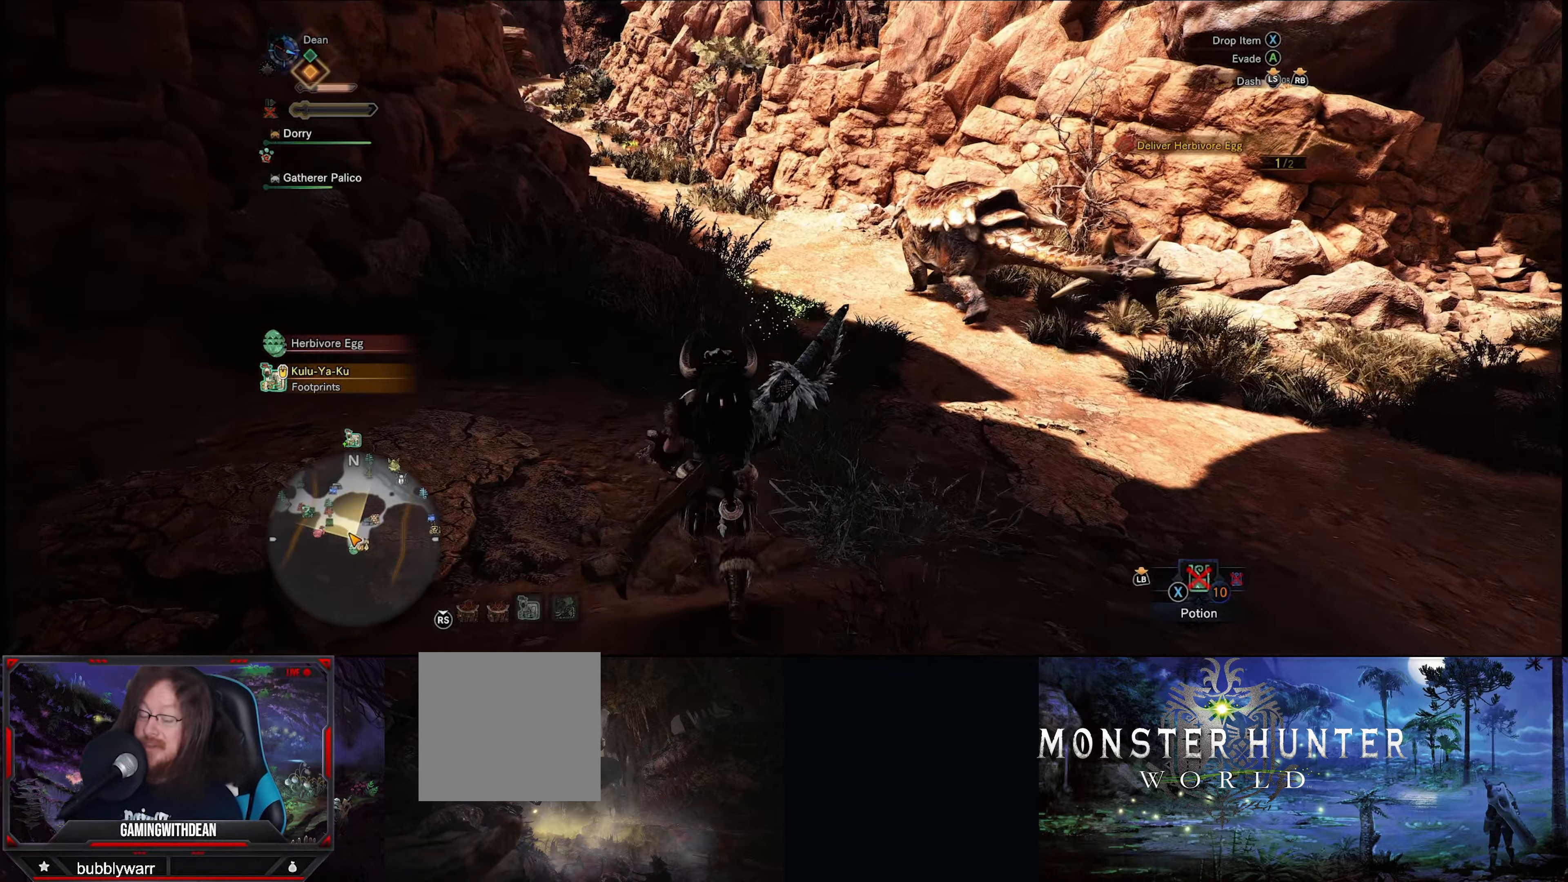
{"buttons": ["R1"], "left_stick": "up", "right_stick": "center", "events": []}
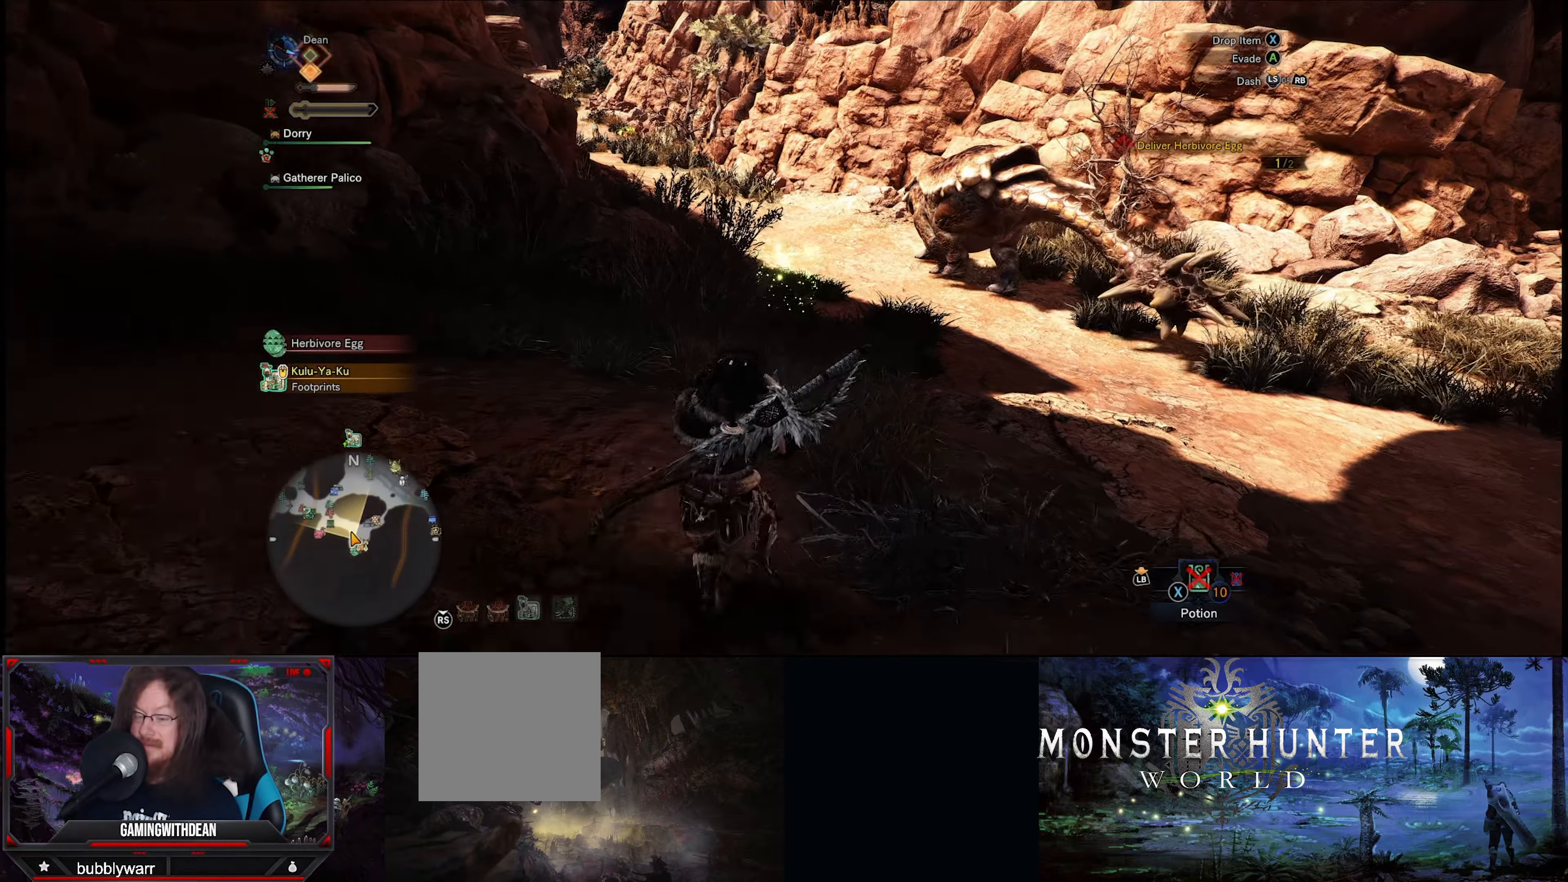
{"buttons": ["R1"], "left_stick": "up", "right_stick": "center", "events": []}
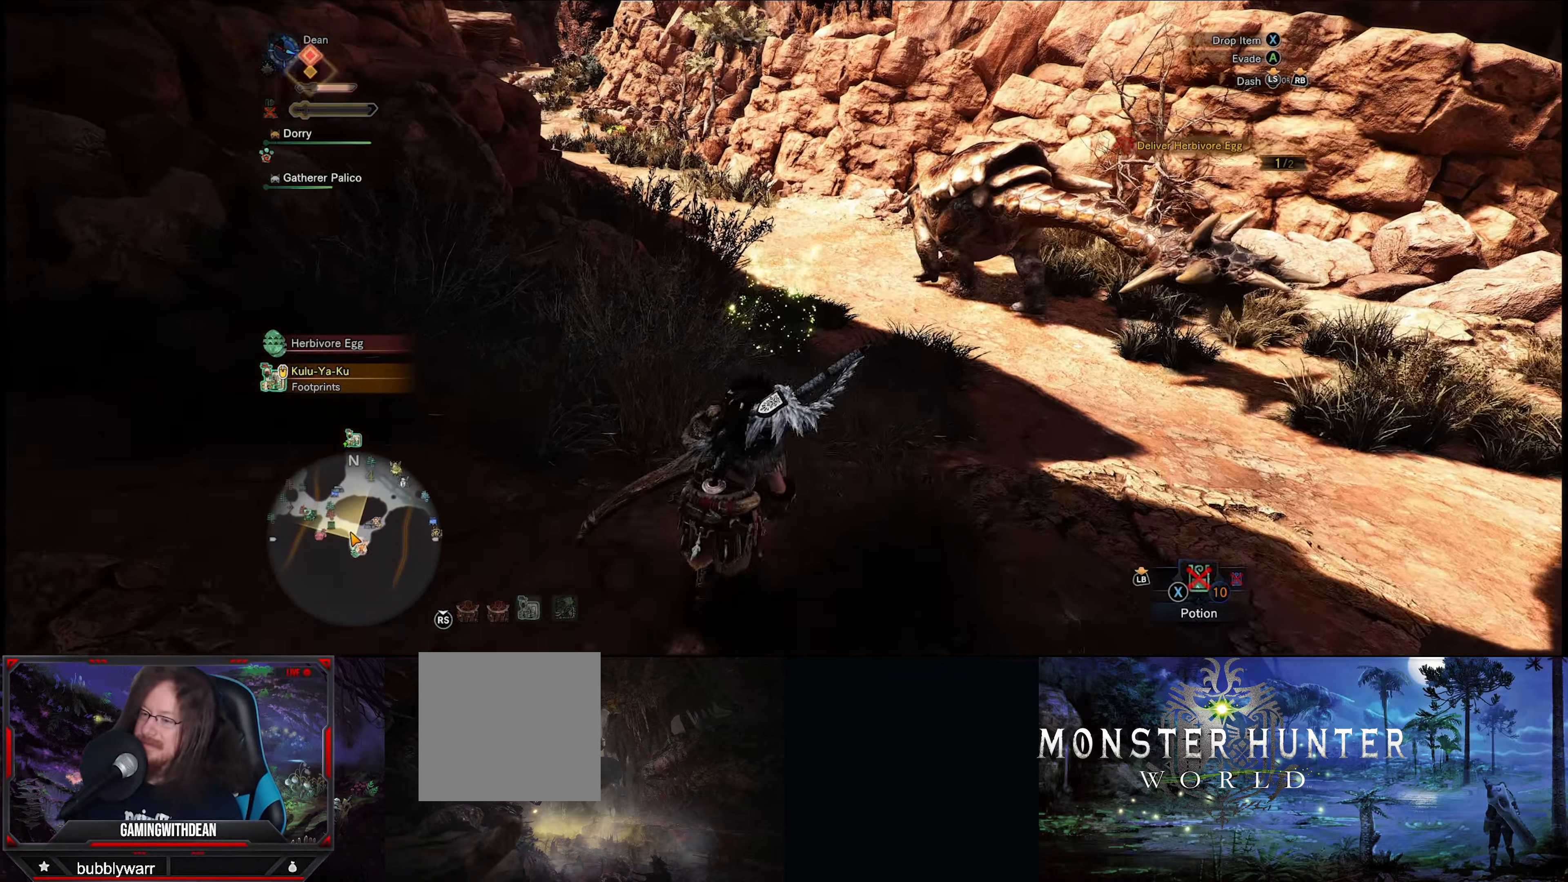
{"buttons": ["R1"], "left_stick": "up", "right_stick": "center", "events": []}